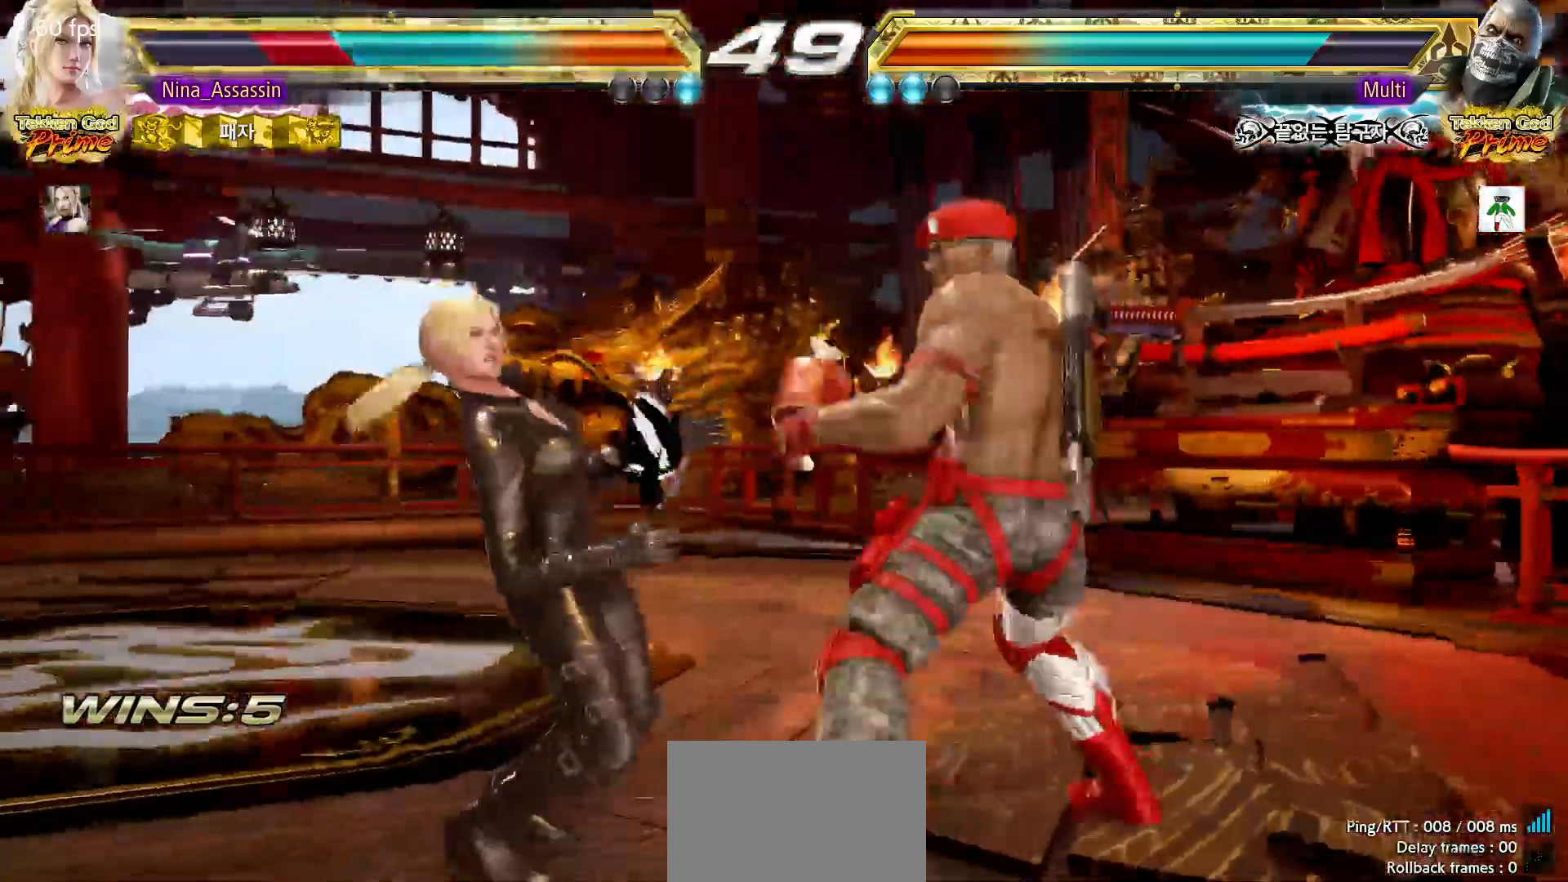
Gameplay with a controller (arcade stick); each line is a JSON object with the inputs held at the frame after it (dt_ms = milliseconds from this image to that frame). "events" lists button and stick changes between this image and that frame as [ms after this image, input, new state], when the widget could be followed in between. Not read: L3 R3.
{"dt_ms": 500, "buttons": ["SQUARE"], "left_stick": "center", "events": [[50, "TRIANGLE", "up"], [100, "SQUARE", "down"], [133, "SQUARE", "up"], [183, "TRIANGLE", "down"], [250, "TRIANGLE", "up"], [283, "SQUARE", "down"], [333, "SQUARE", "up"], [383, "TRIANGLE", "down"], [450, "TRIANGLE", "up"], [483, "SQUARE", "down"]]}
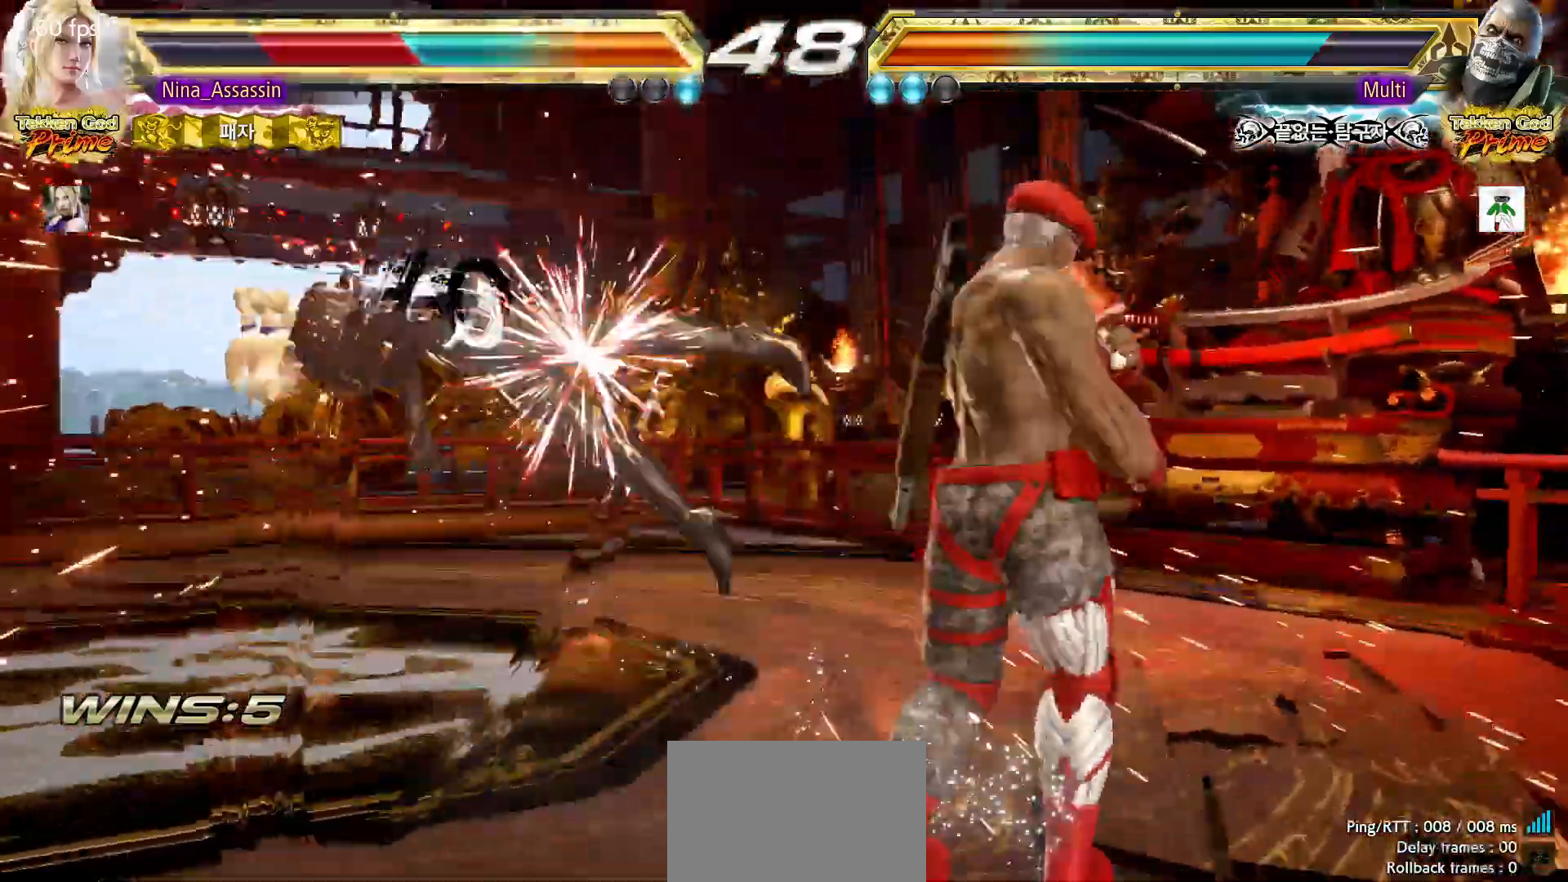
{"dt_ms": 500, "buttons": ["TRIANGLE"], "left_stick": "center"}
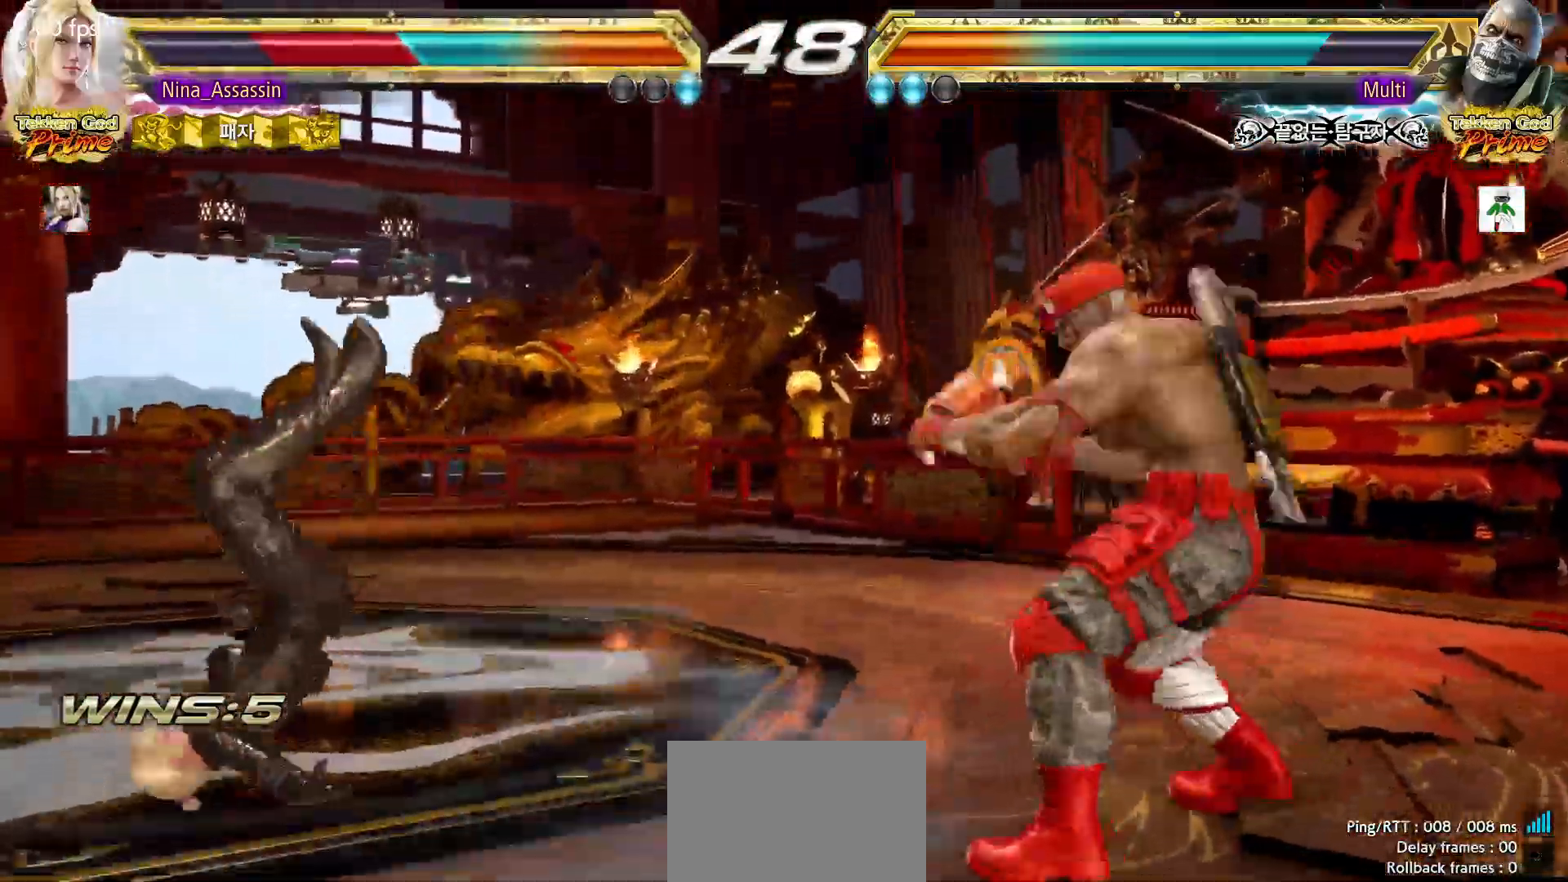
{"dt_ms": 500, "buttons": ["SQUARE"], "left_stick": "center", "events": [[33, "TRIANGLE", "up"], [83, "SQUARE", "down"], [133, "SQUARE", "up"], [183, "TRIANGLE", "down"], [233, "TRIANGLE", "up"], [283, "SQUARE", "down"], [333, "SQUARE", "up"], [383, "TRIANGLE", "down"], [433, "TRIANGLE", "up"], [483, "SQUARE", "down"]]}
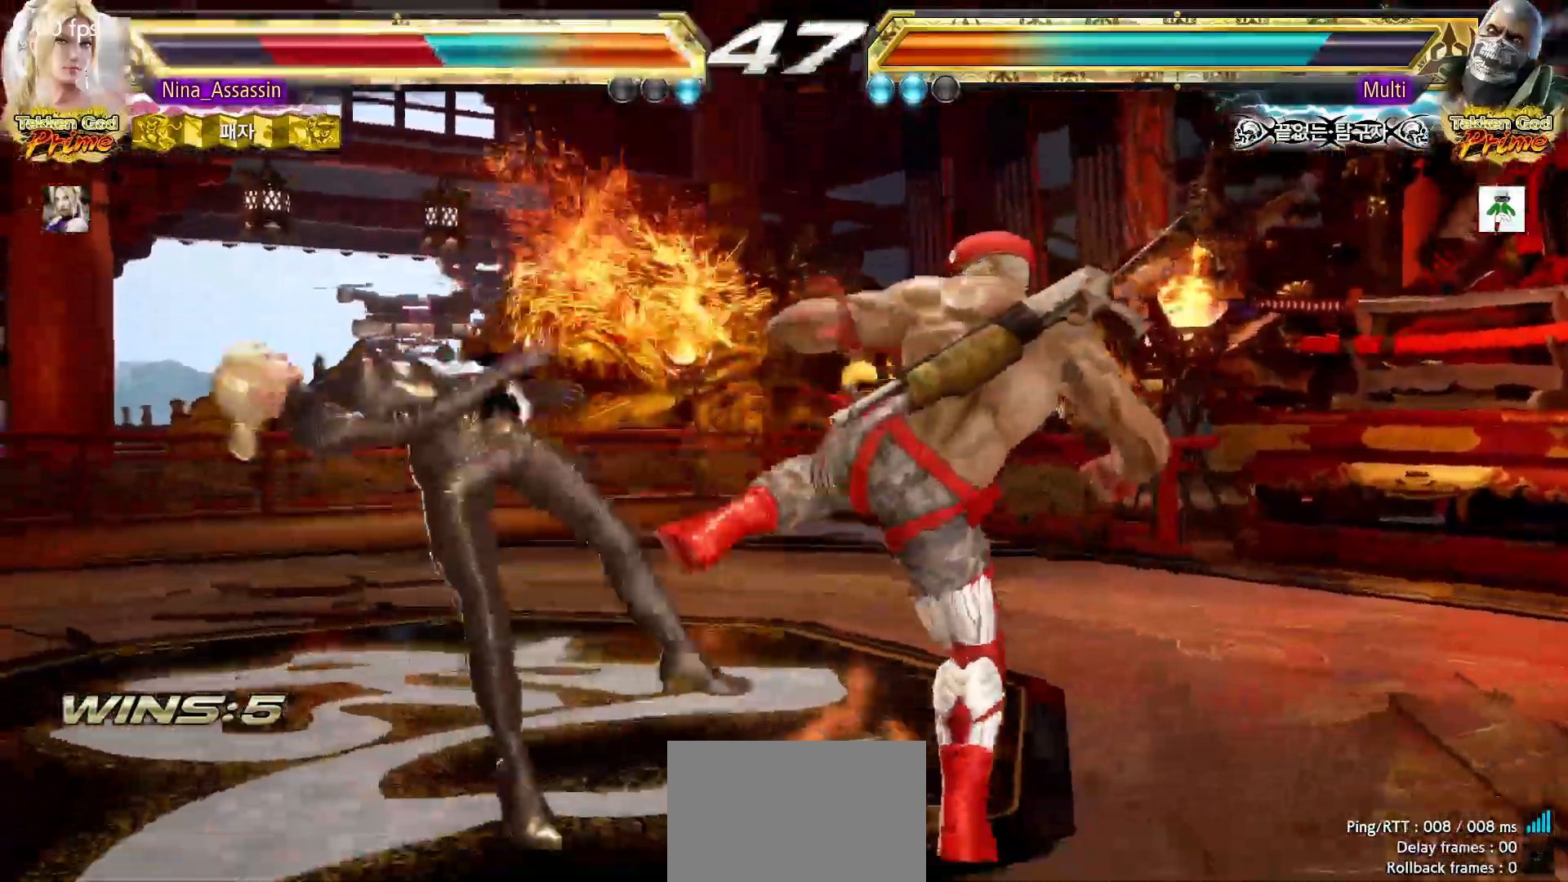
{"dt_ms": 1000, "buttons": ["SQUARE"], "left_stick": "center"}
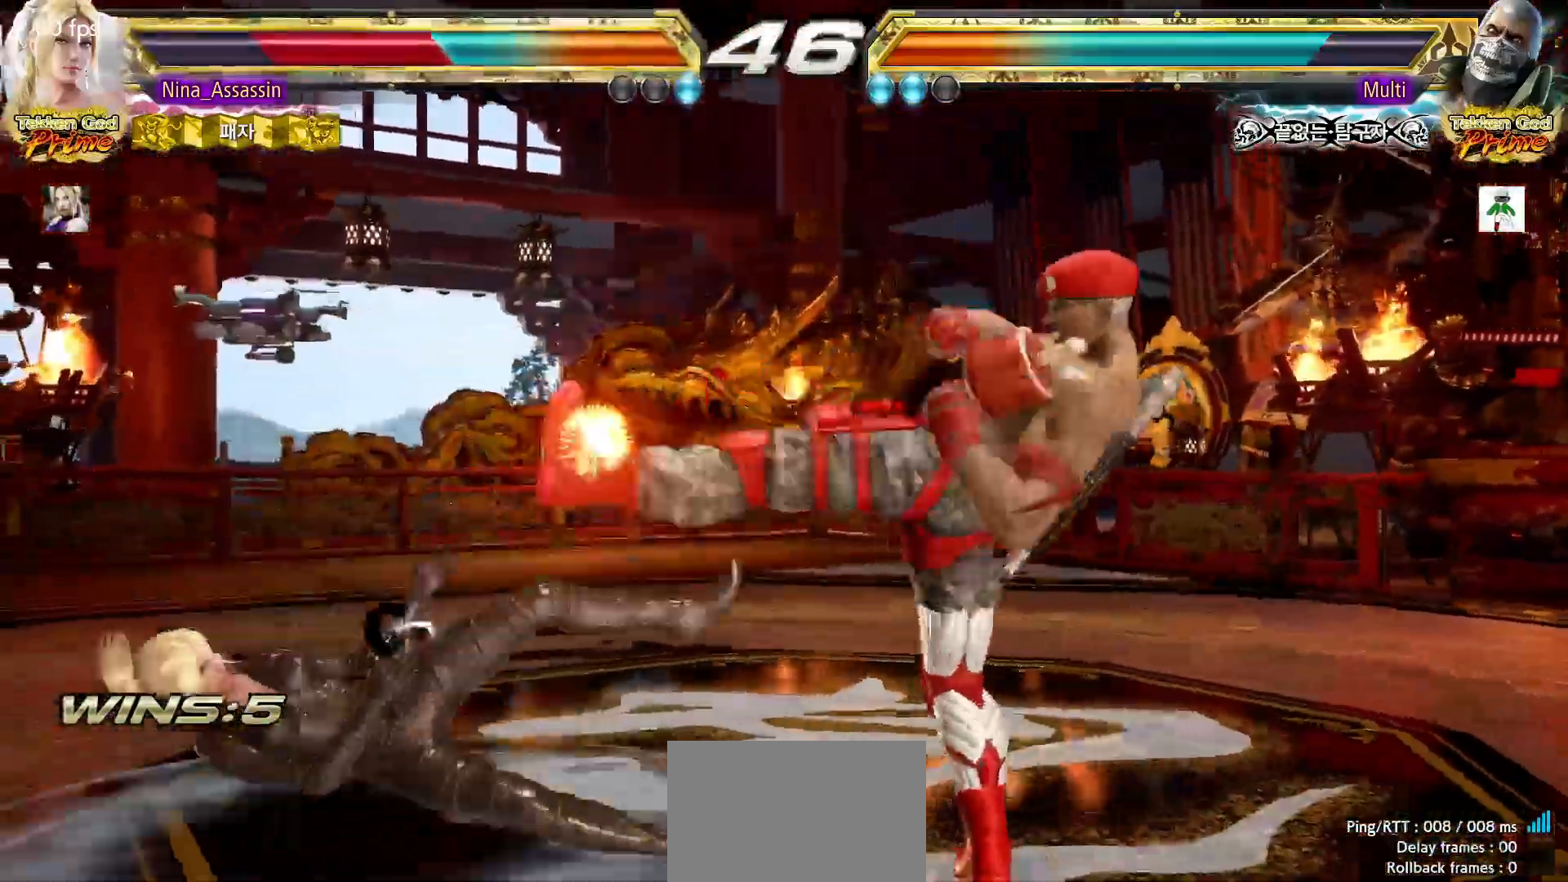
{"dt_ms": 500, "buttons": ["TRIANGLE"], "left_stick": "center", "events": [[17, "SQUARE", "up"], [67, "TRIANGLE", "down"], [133, "TRIANGLE", "up"], [167, "SQUARE", "down"], [217, "SQUARE", "up"], [267, "TRIANGLE", "down"], [317, "TRIANGLE", "up"], [367, "SQUARE", "down"], [417, "SQUARE", "up"], [467, "TRIANGLE", "down"]]}
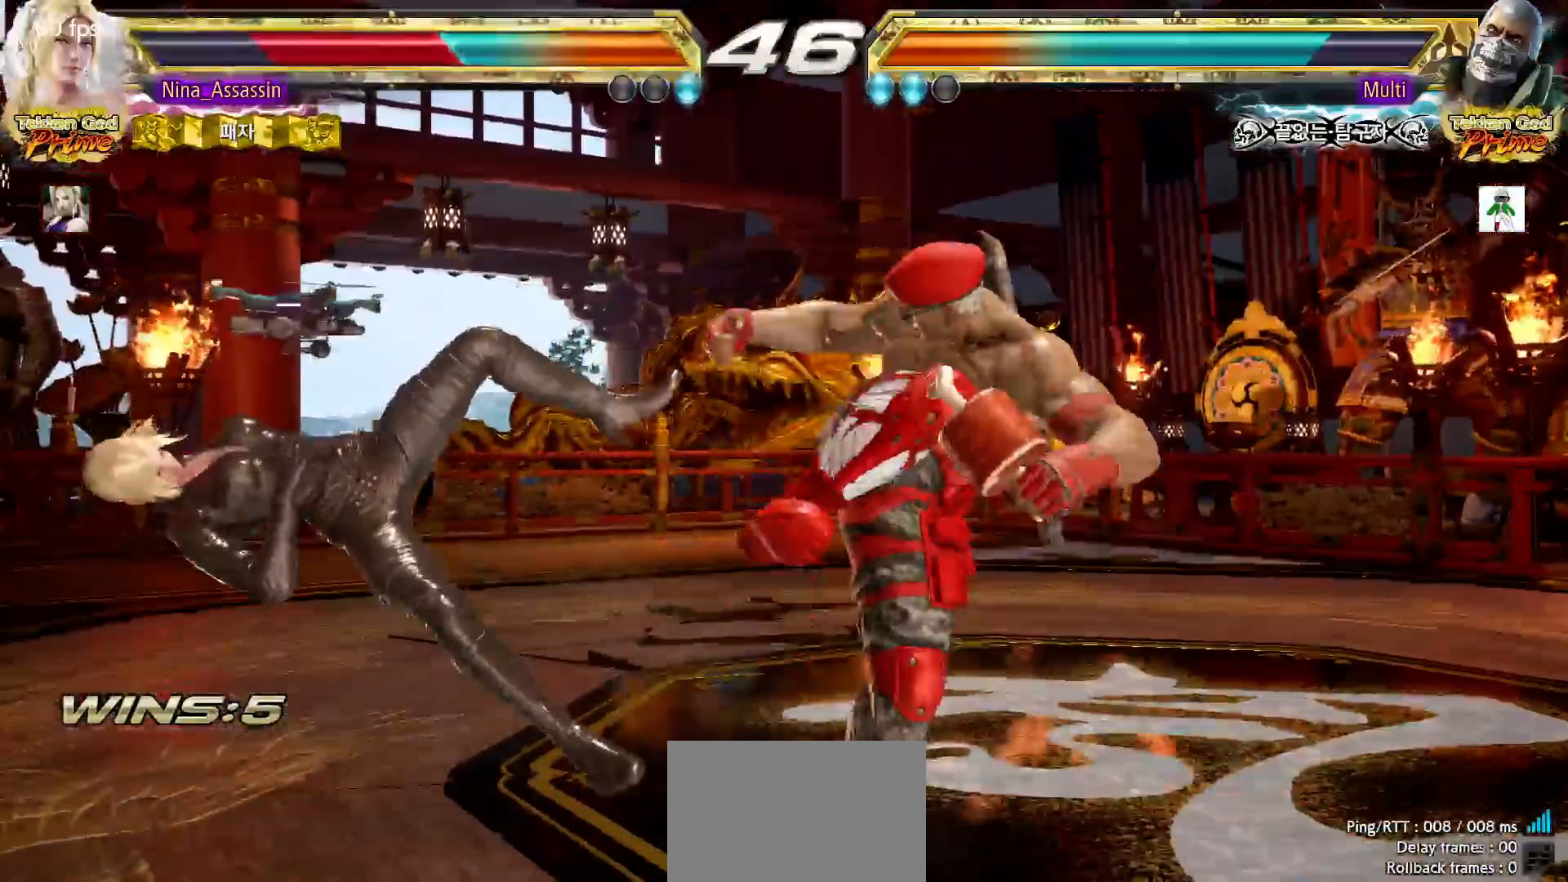
{"dt_ms": 500, "buttons": ["SQUARE"], "left_stick": "center", "events": [[17, "TRIANGLE", "up"], [67, "SQUARE", "down"], [117, "SQUARE", "up"], [167, "TRIANGLE", "down"], [233, "TRIANGLE", "up"], [267, "SQUARE", "down"], [317, "SQUARE", "up"], [367, "TRIANGLE", "down"], [417, "TRIANGLE", "up"], [467, "SQUARE", "down"]]}
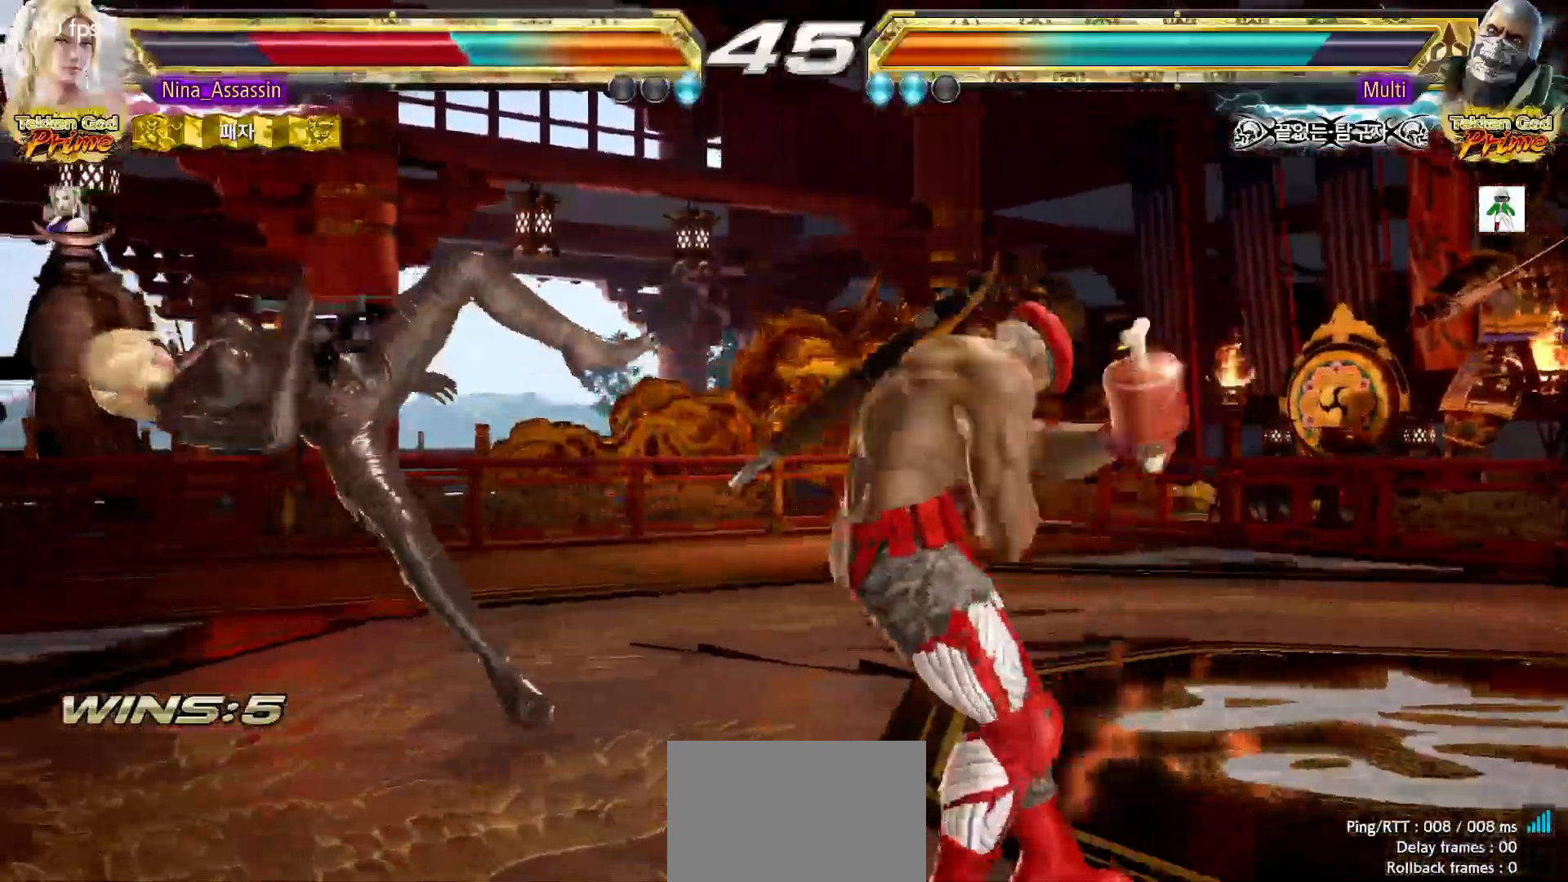
{"dt_ms": 500, "buttons": ["TRIANGLE"], "left_stick": "center", "events": [[17, "SQUARE", "up"], [67, "TRIANGLE", "down"], [117, "TRIANGLE", "up"], [167, "SQUARE", "down"], [217, "SQUARE", "up"], [267, "TRIANGLE", "down"], [317, "TRIANGLE", "up"], [367, "SQUARE", "down"], [417, "SQUARE", "up"], [467, "TRIANGLE", "down"]]}
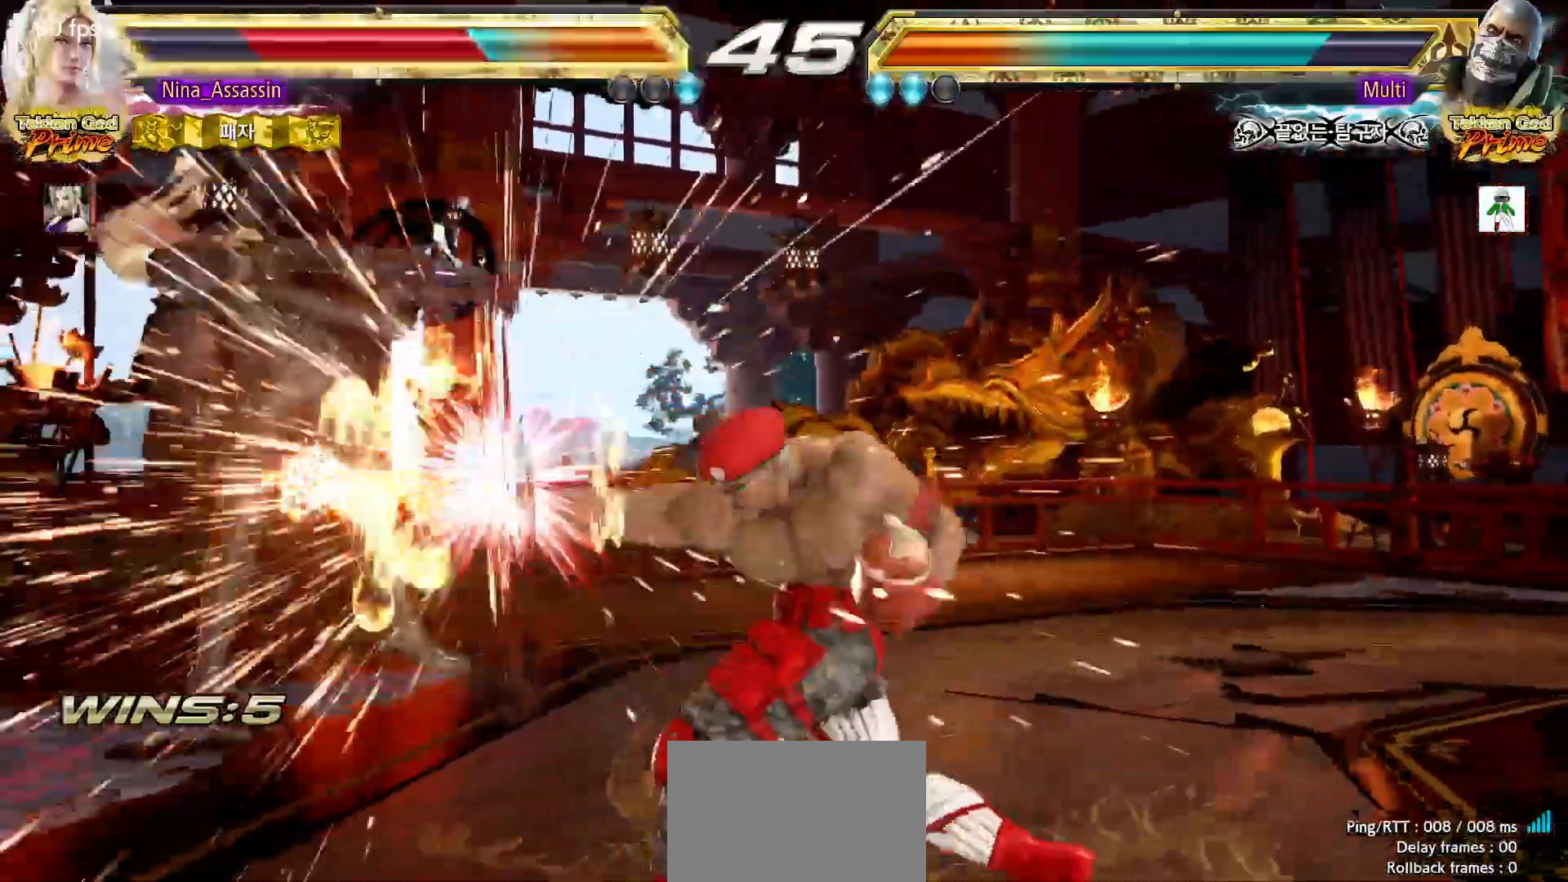
{"dt_ms": 1000, "buttons": ["TRIANGLE"], "left_stick": "center"}
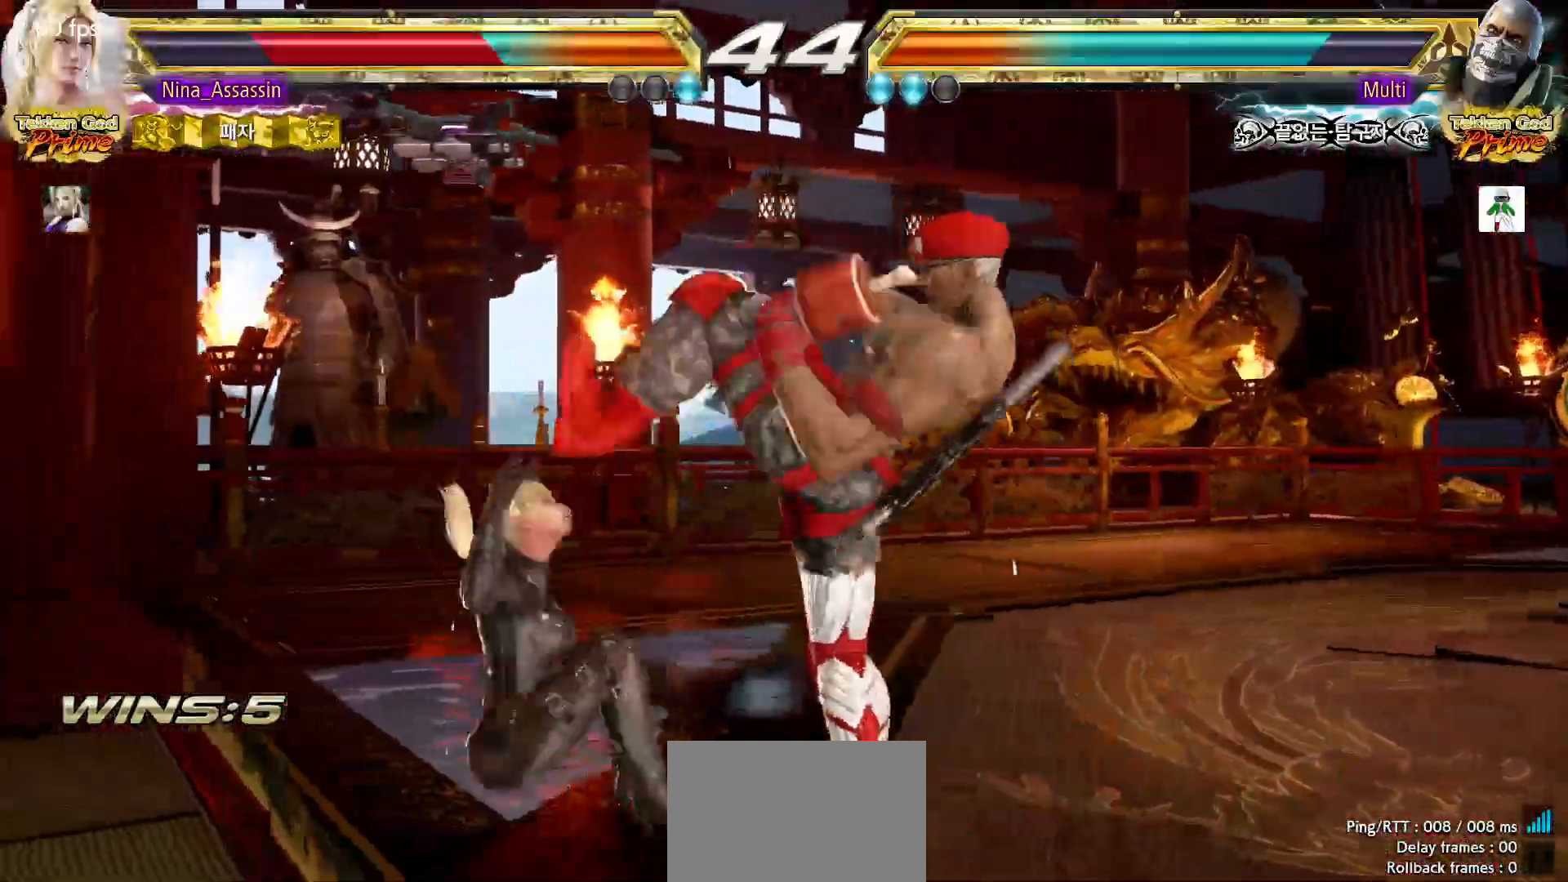
{"dt_ms": 500, "buttons": ["SQUARE"], "left_stick": "center", "events": [[33, "TRIANGLE", "up"], [67, "SQUARE", "down"], [117, "SQUARE", "up"], [167, "TRIANGLE", "down"], [233, "TRIANGLE", "up"], [283, "SQUARE", "down"], [333, "SQUARE", "up"], [383, "TRIANGLE", "down"], [433, "TRIANGLE", "up"], [483, "SQUARE", "down"]]}
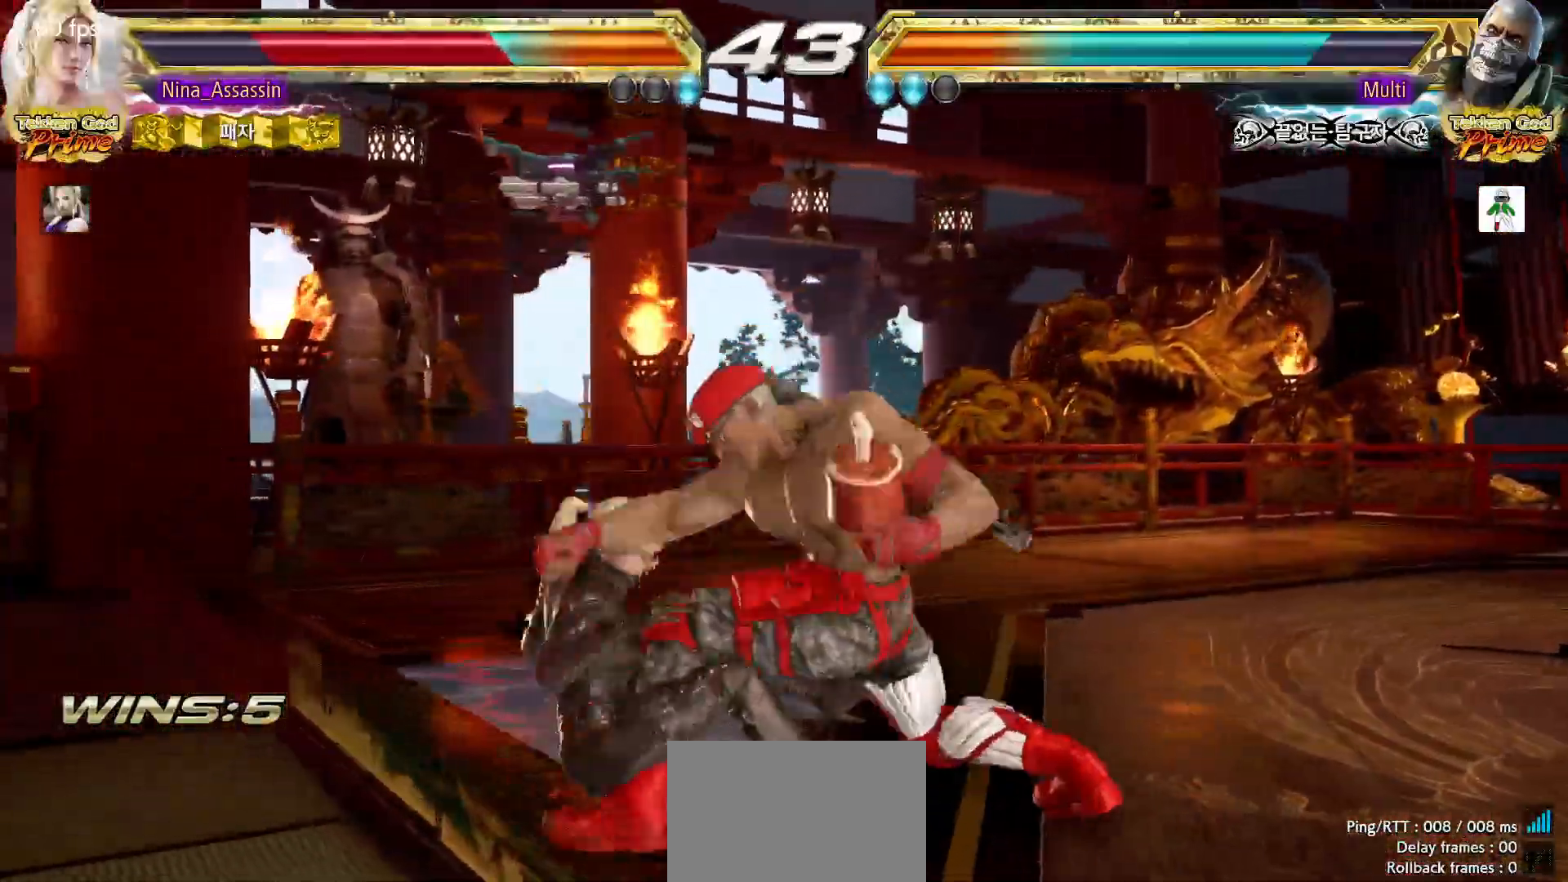
{"dt_ms": 500, "buttons": ["TRIANGLE"], "left_stick": "center", "events": [[33, "SQUARE", "up"], [83, "TRIANGLE", "down"], [133, "TRIANGLE", "up"], [183, "SQUARE", "down"], [233, "SQUARE", "up"], [283, "TRIANGLE", "down"], [333, "TRIANGLE", "up"], [367, "SQUARE", "down"], [433, "SQUARE", "up"], [483, "TRIANGLE", "down"]]}
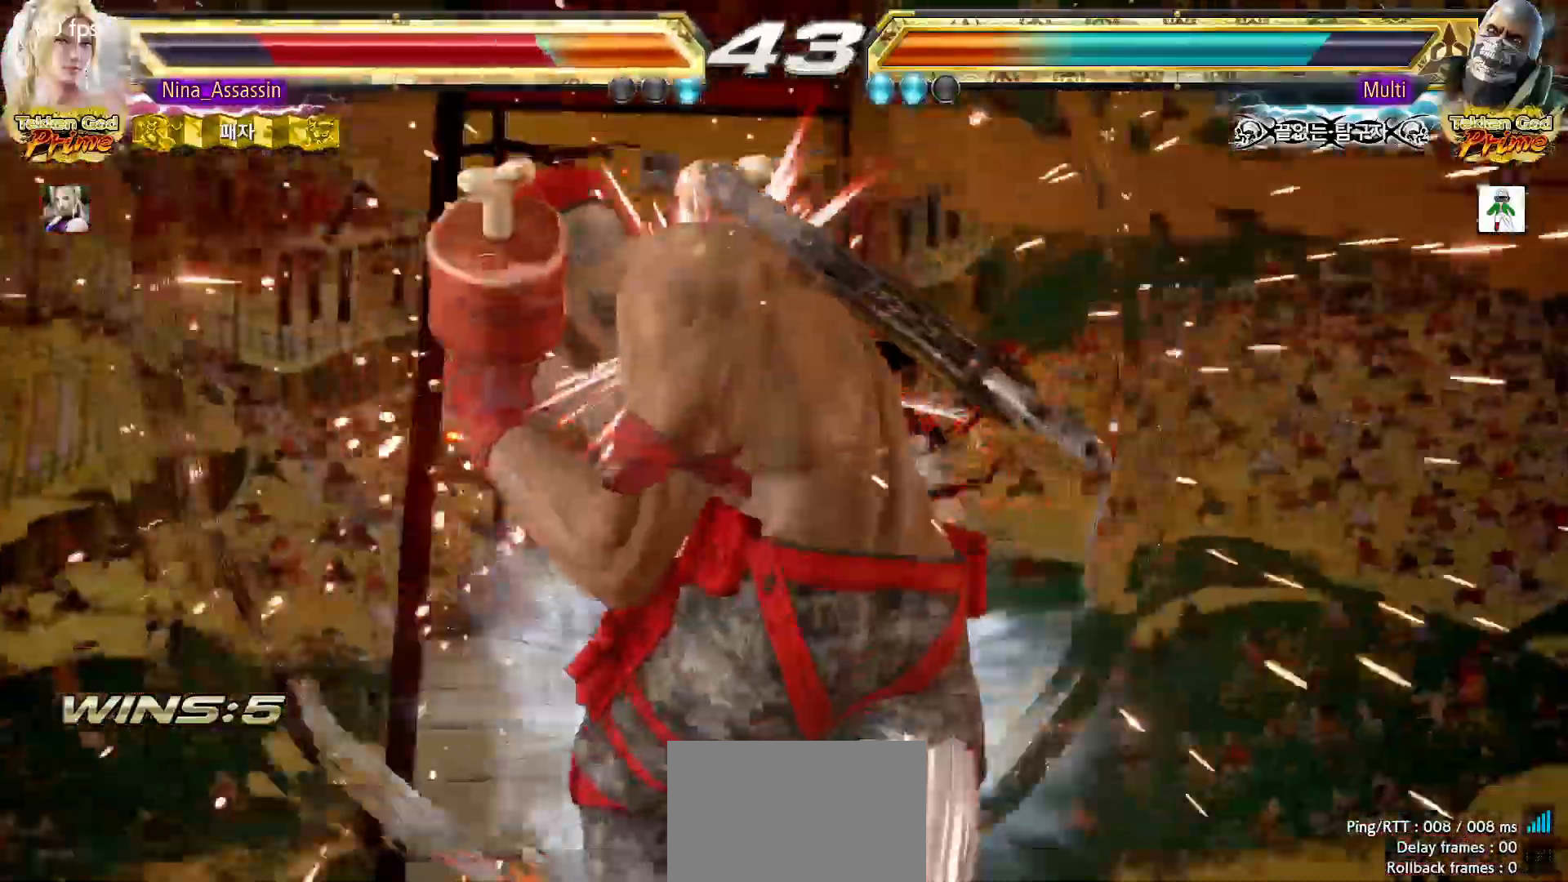
{"dt_ms": 500, "buttons": ["SQUARE"], "left_stick": "center", "events": [[33, "TRIANGLE", "up"], [67, "SQUARE", "down"], [133, "SQUARE", "up"], [183, "TRIANGLE", "down"], [233, "TRIANGLE", "up"], [283, "SQUARE", "down"], [333, "SQUARE", "up"], [383, "TRIANGLE", "down"], [433, "TRIANGLE", "up"], [483, "SQUARE", "down"]]}
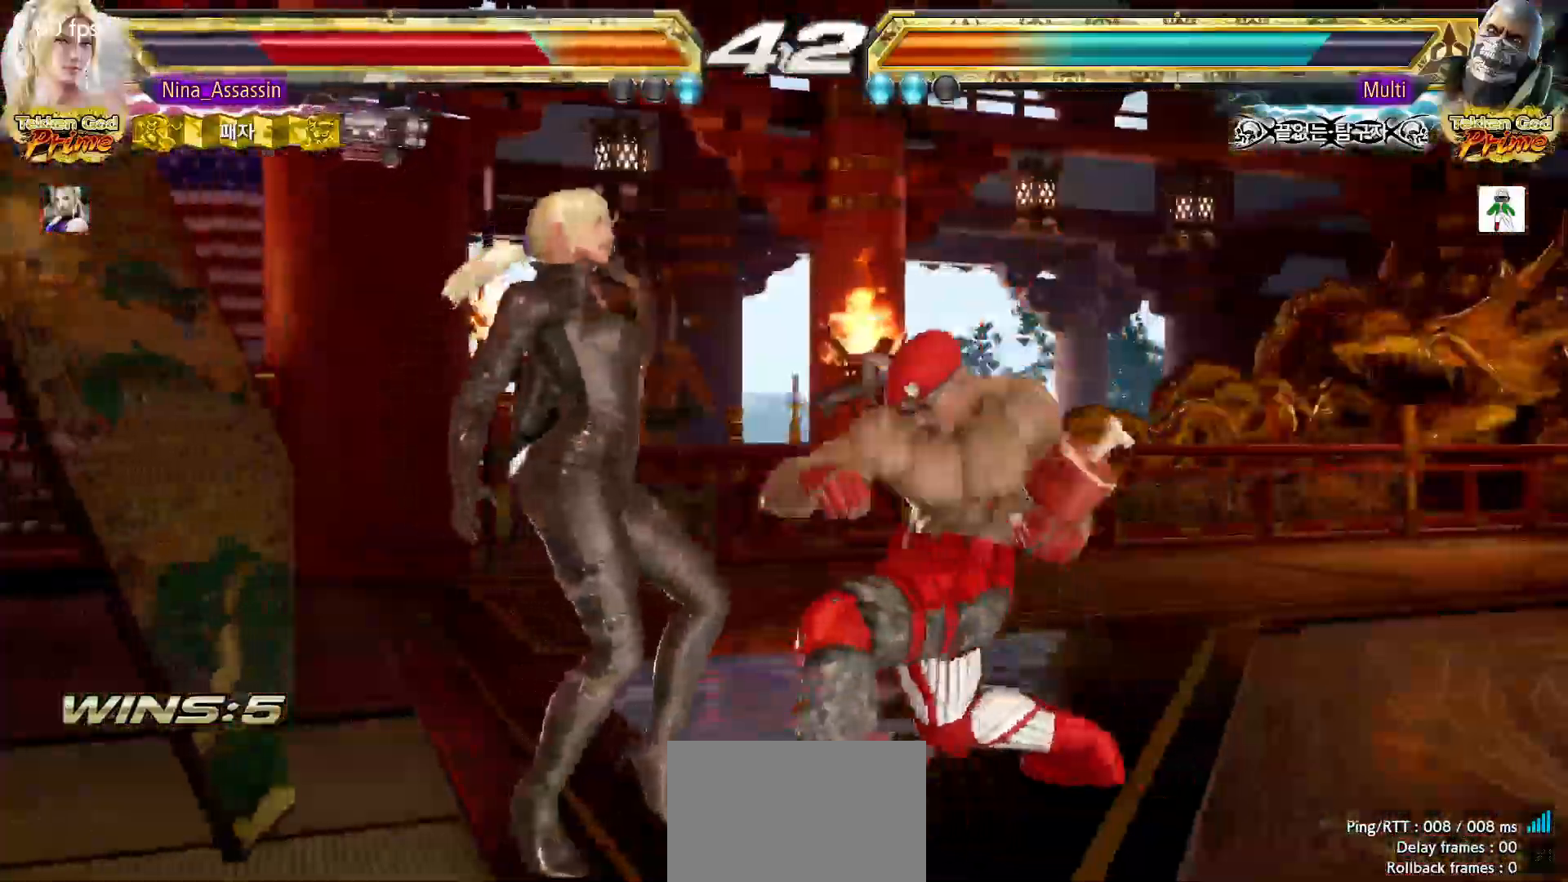
{"dt_ms": 500, "buttons": [], "left_stick": "center", "events": [[33, "SQUARE", "up"], [83, "TRIANGLE", "down"], [133, "TRIANGLE", "up"], [183, "SQUARE", "down"], [233, "SQUARE", "up"], [283, "TRIANGLE", "down"], [333, "TRIANGLE", "up"], [367, "SQUARE", "down"], [400, "SQUARE", "up"]]}
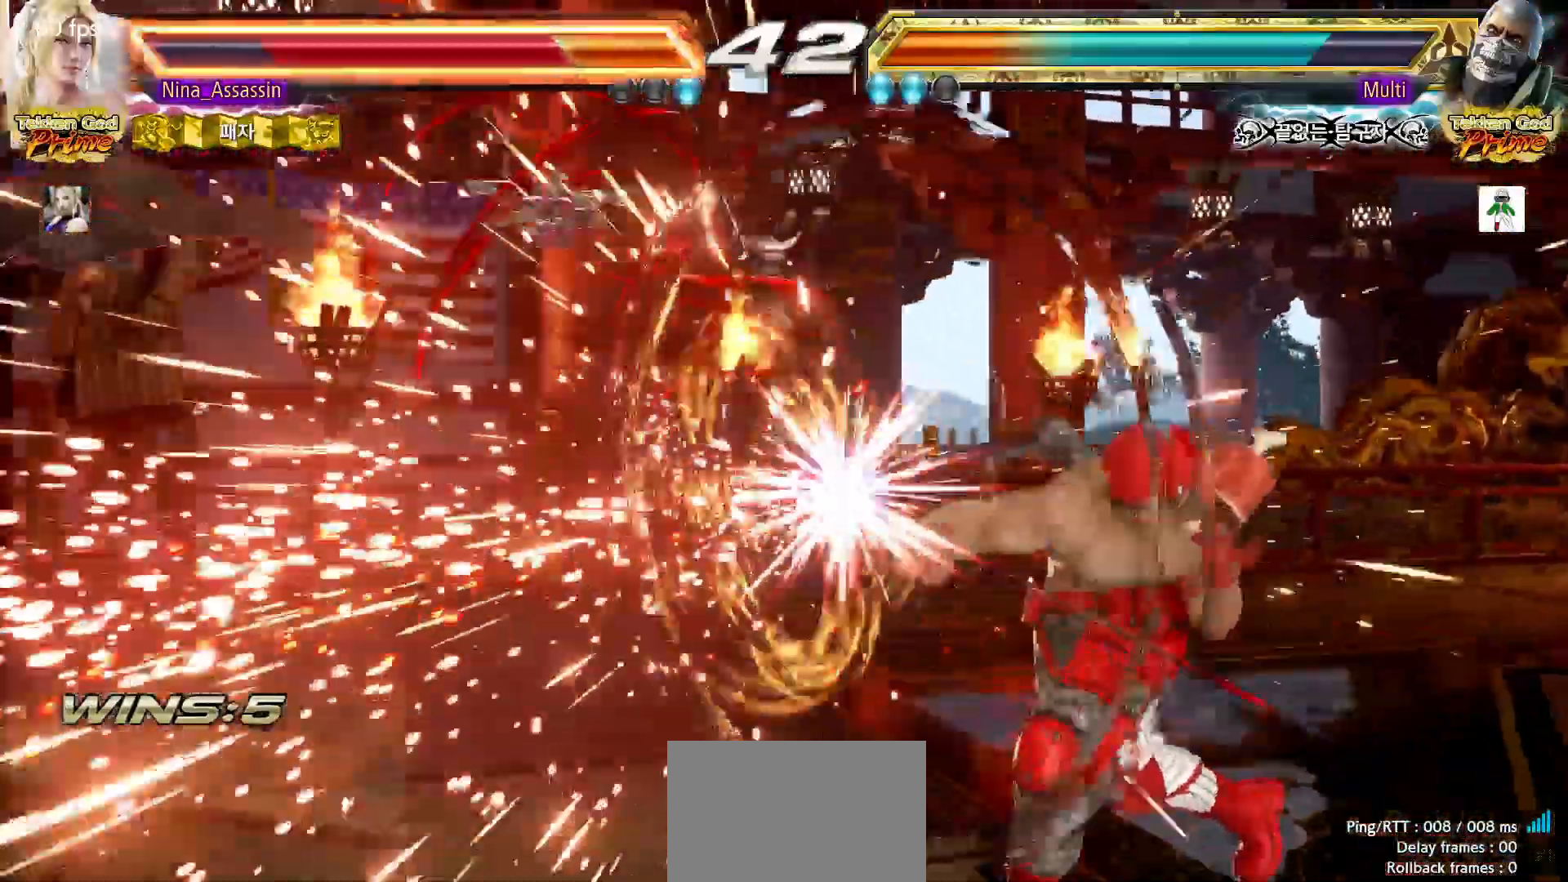
{"dt_ms": 500, "buttons": [], "left_stick": "left", "events": [[150, "left_stick", "left"]]}
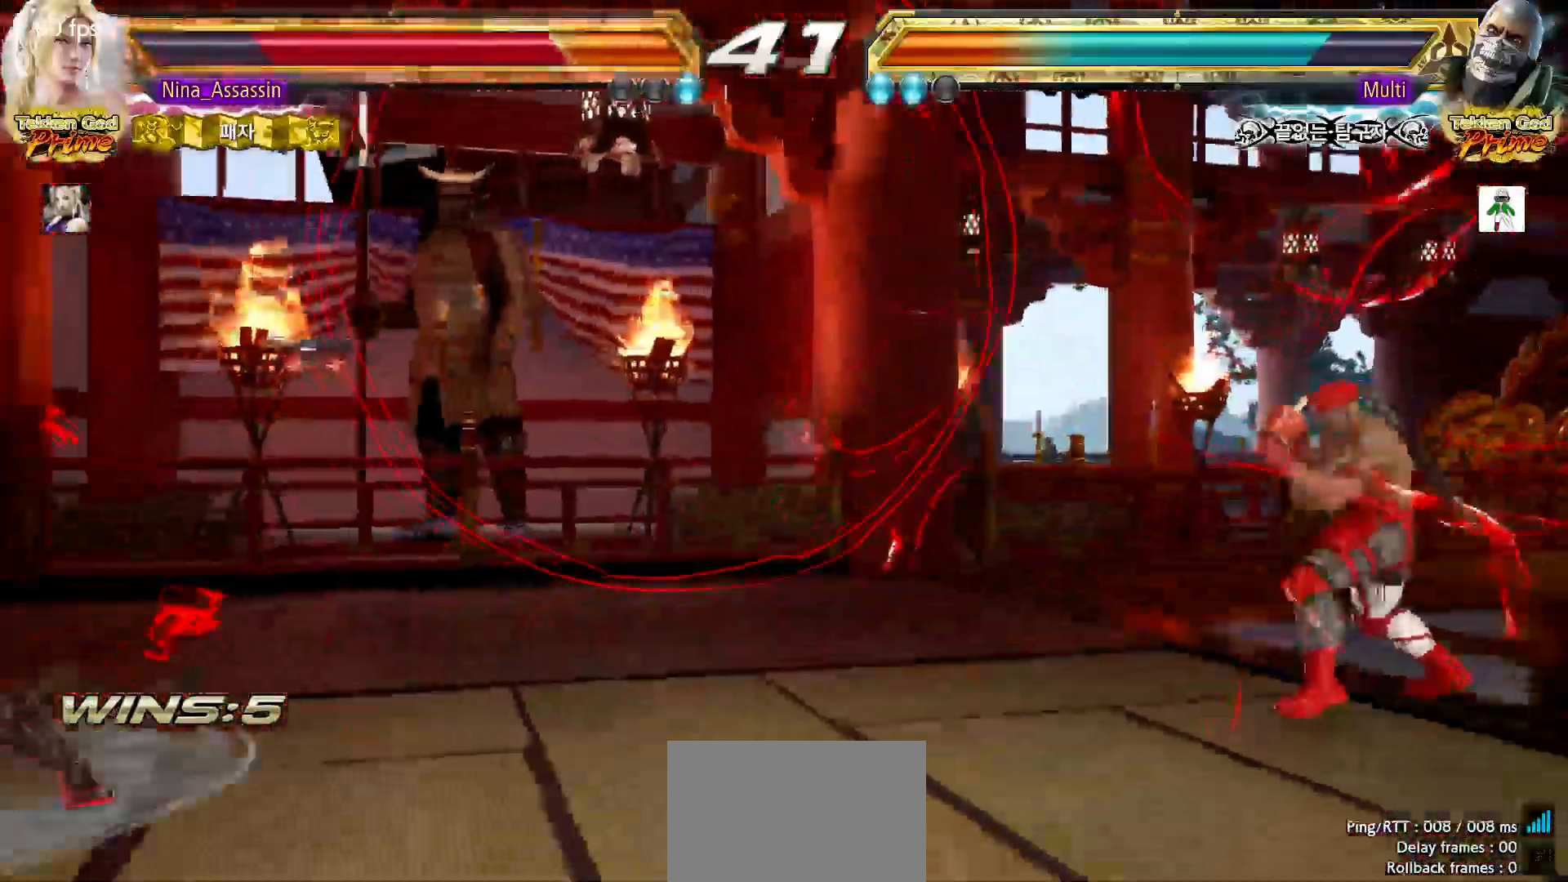
{"dt_ms": 500, "buttons": [], "left_stick": "center", "events": [[417, "left_stick", "center"]]}
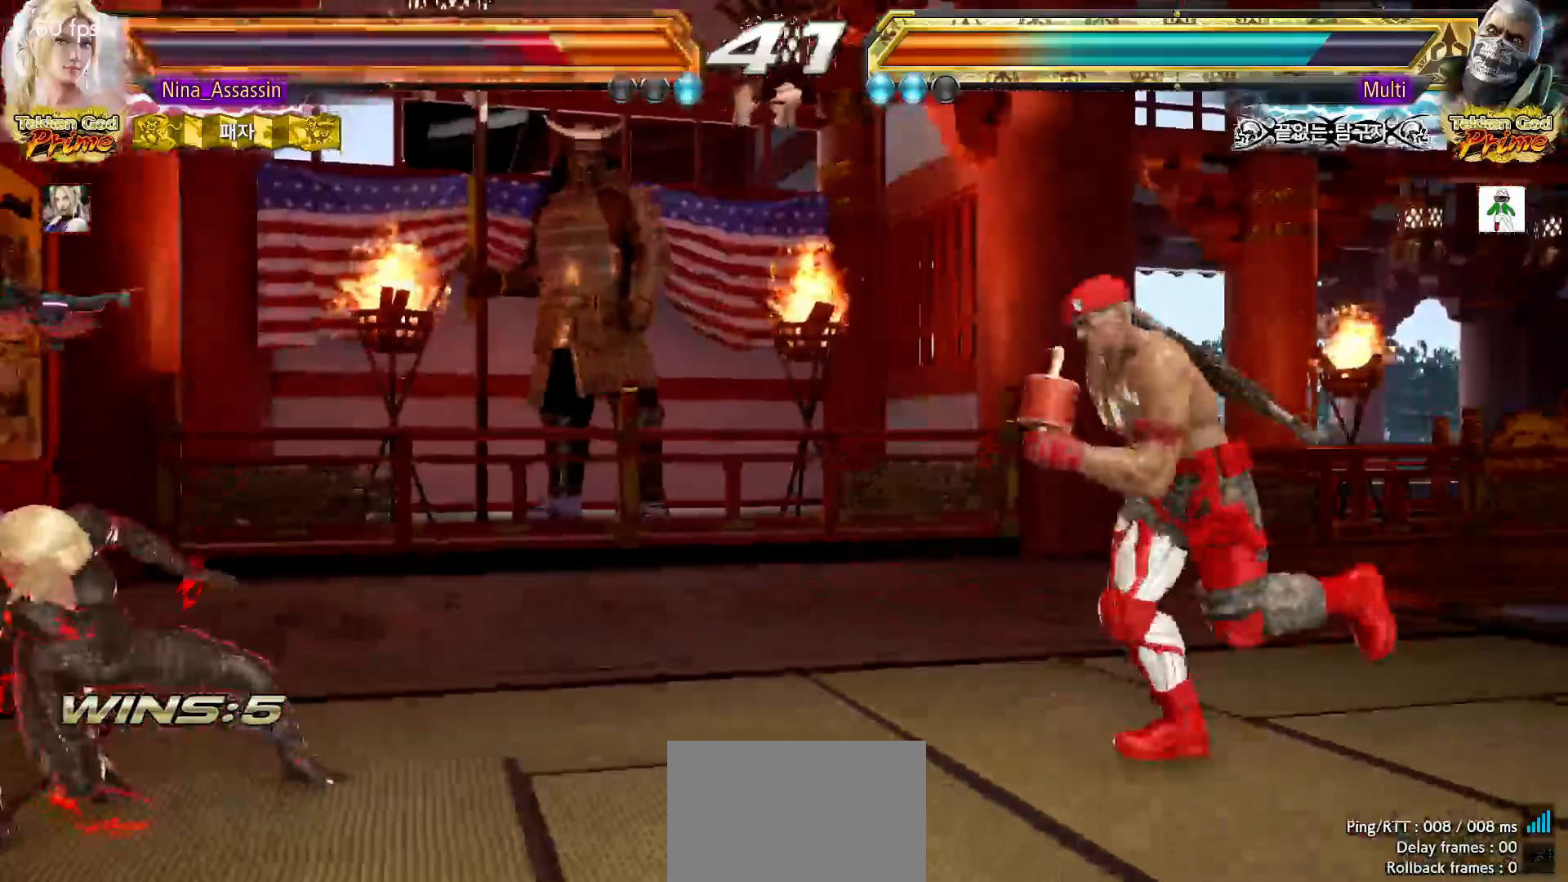
{"dt_ms": 500, "buttons": ["TRIANGLE"], "left_stick": "center", "events": [[67, "left_stick", "left"], [117, "left_stick", "down"], [200, "left_stick", "right"], [217, "CROSS", "down"], [267, "CROSS", "up"], [333, "TRIANGLE", "down"], [383, "TRIANGLE", "up"], [400, "left_stick", "center"], [467, "TRIANGLE", "down"]]}
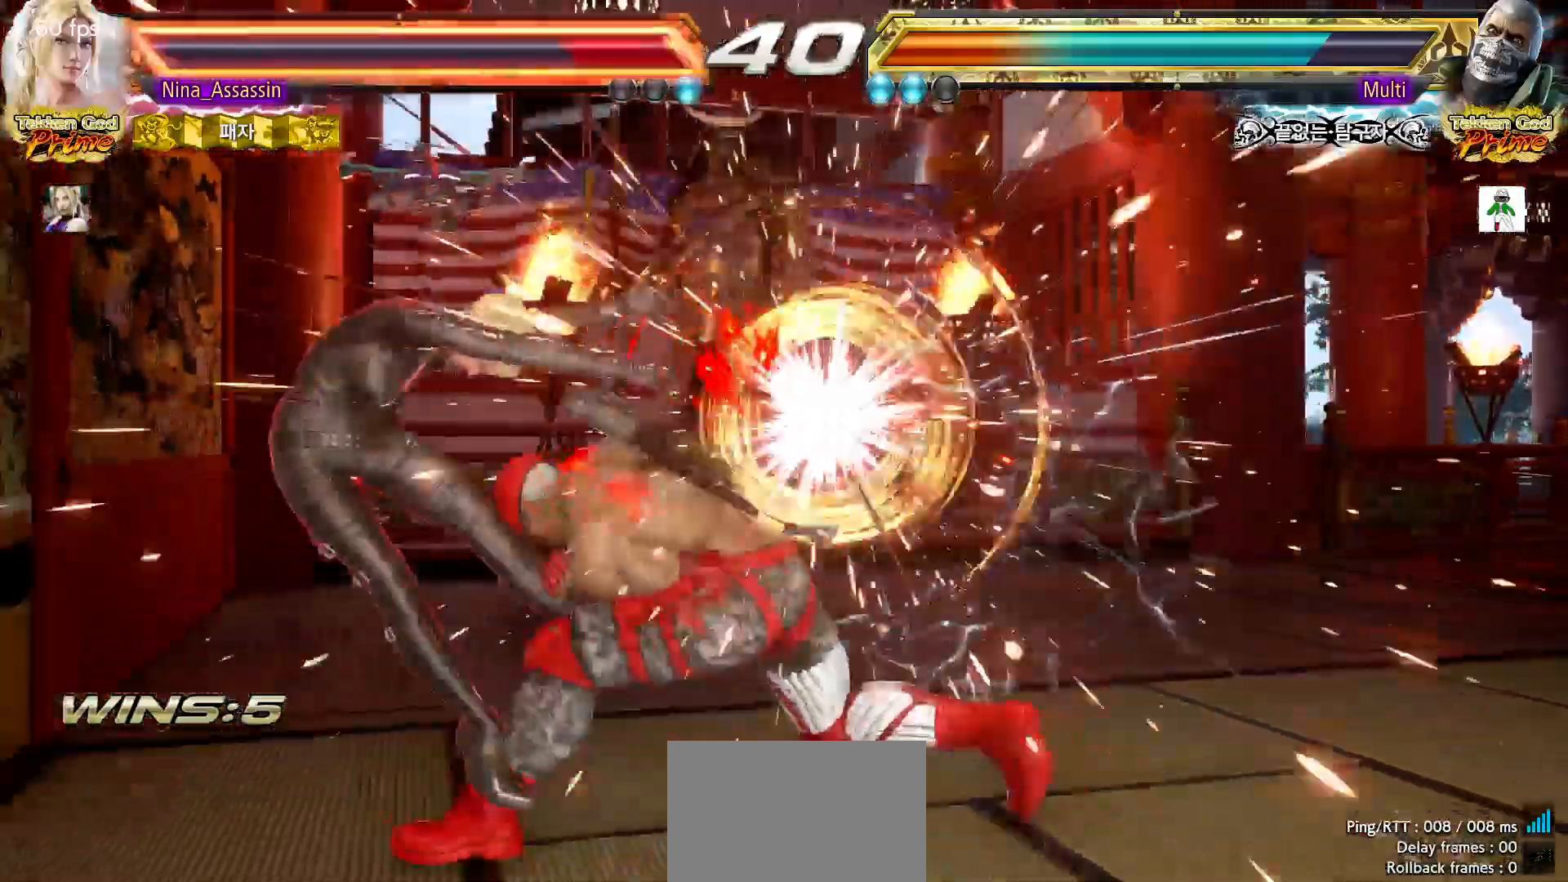
{"dt_ms": 500, "buttons": [], "left_stick": "center", "events": [[17, "TRIANGLE", "up"], [267, "TRIANGLE", "down"], [300, "TRIANGLE", "up"], [367, "SQUARE", "down"], [417, "SQUARE", "up"], [467, "TRIANGLE", "down"], [500, "TRIANGLE", "up"]]}
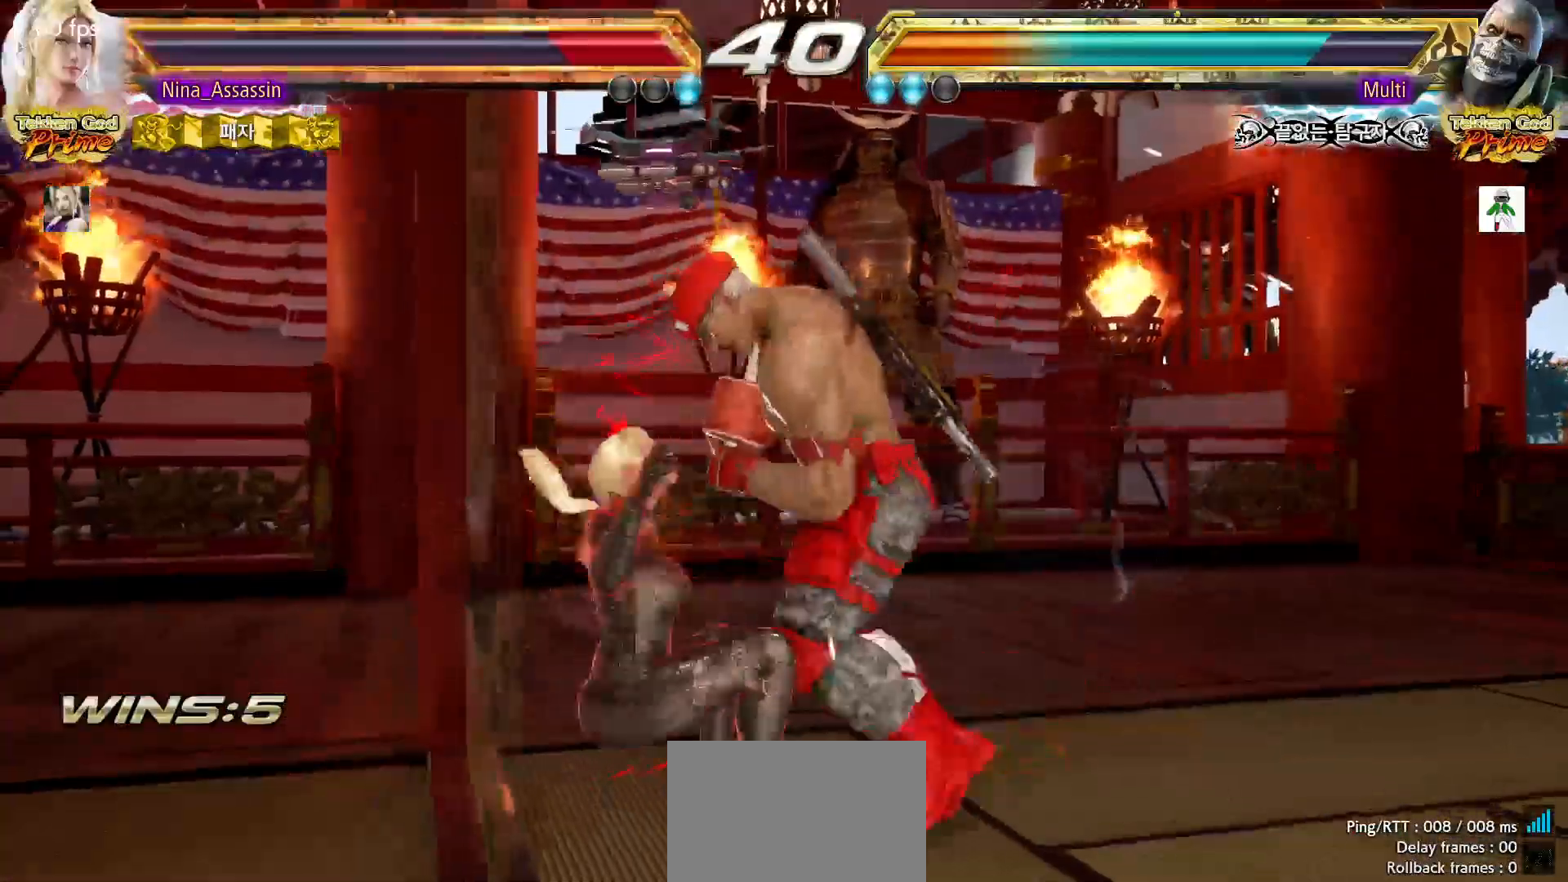
{"dt_ms": 500, "buttons": [], "left_stick": "center", "events": [[50, "SQUARE", "down"], [100, "SQUARE", "up"], [150, "TRIANGLE", "down"], [200, "TRIANGLE", "up"], [233, "SQUARE", "down"], [283, "SQUARE", "up"], [317, "TRIANGLE", "down"], [367, "TRIANGLE", "up"], [400, "SQUARE", "down"], [450, "SQUARE", "up"]]}
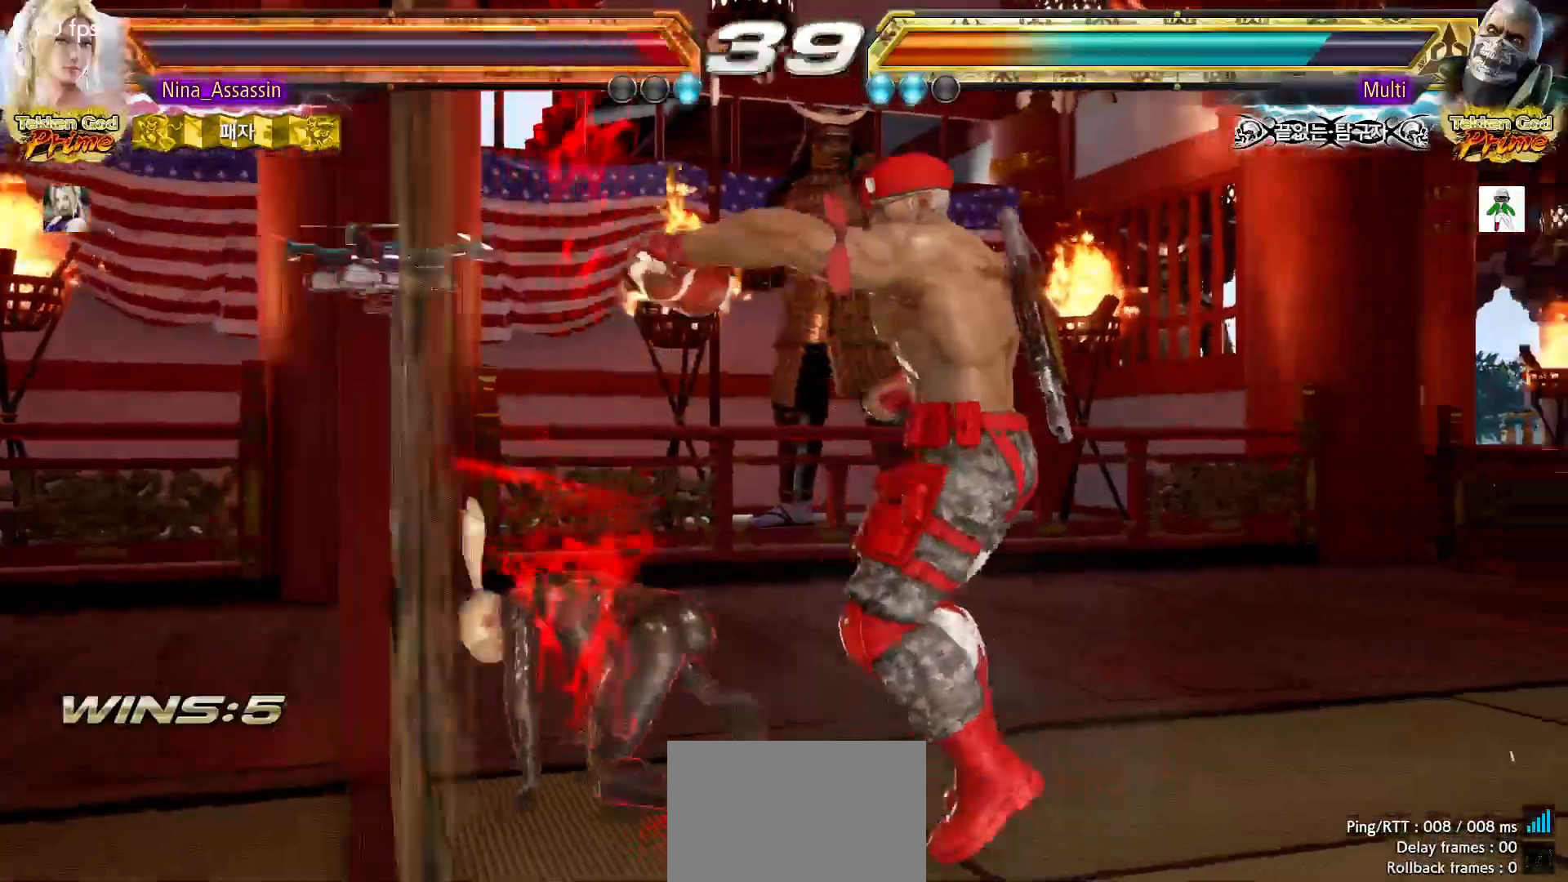
{"dt_ms": 1000, "buttons": [], "left_stick": "center", "events": [[117, "left_stick", "left"], [917, "left_stick", "center"]]}
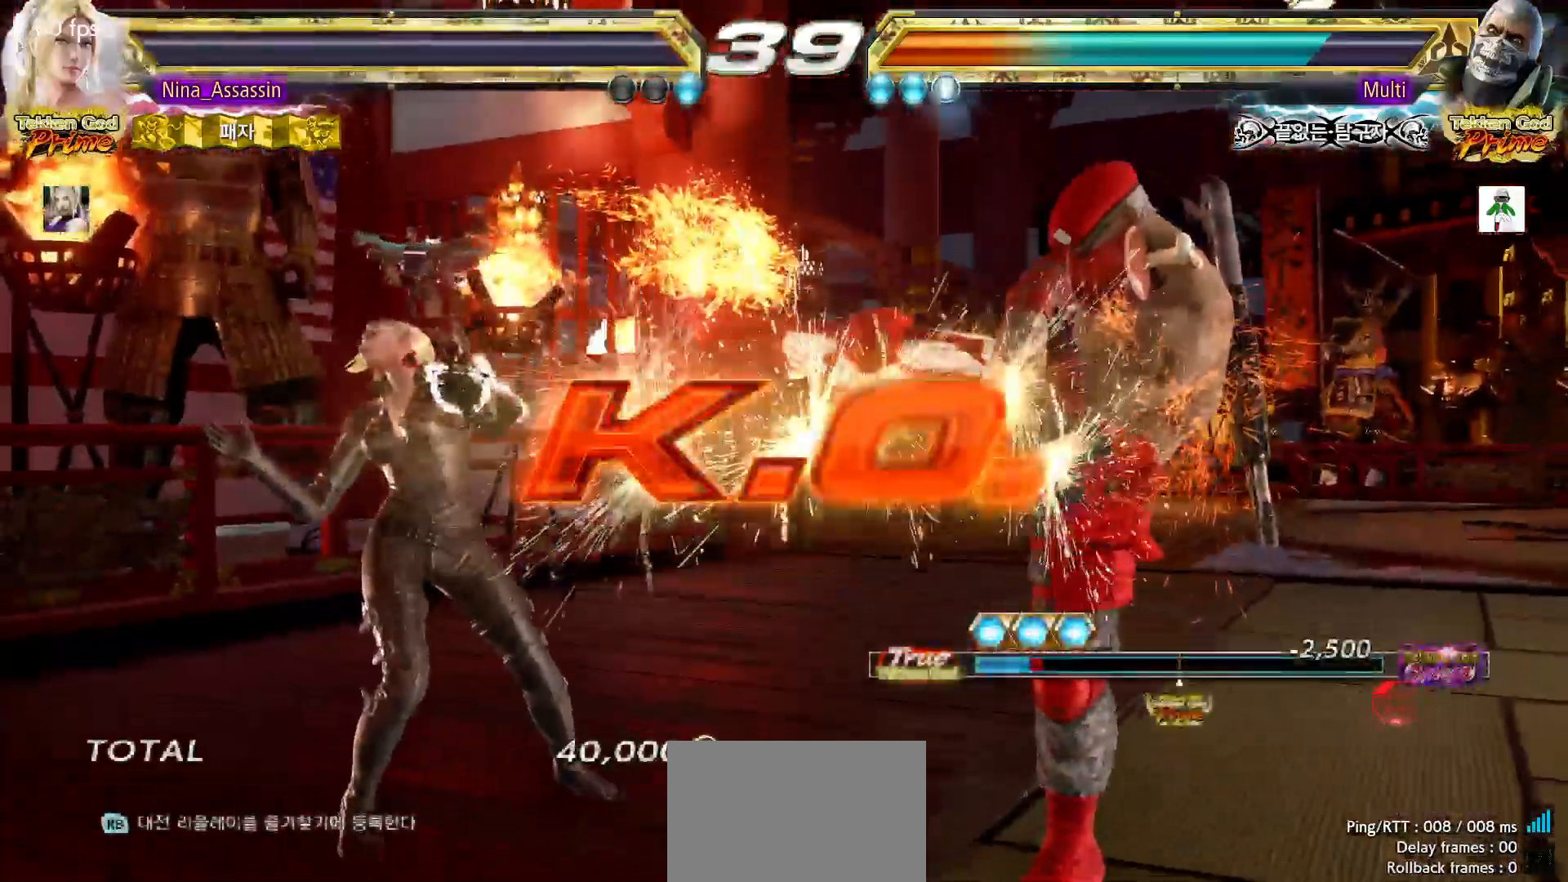
{"dt_ms": 500, "buttons": [], "left_stick": "center", "events": []}
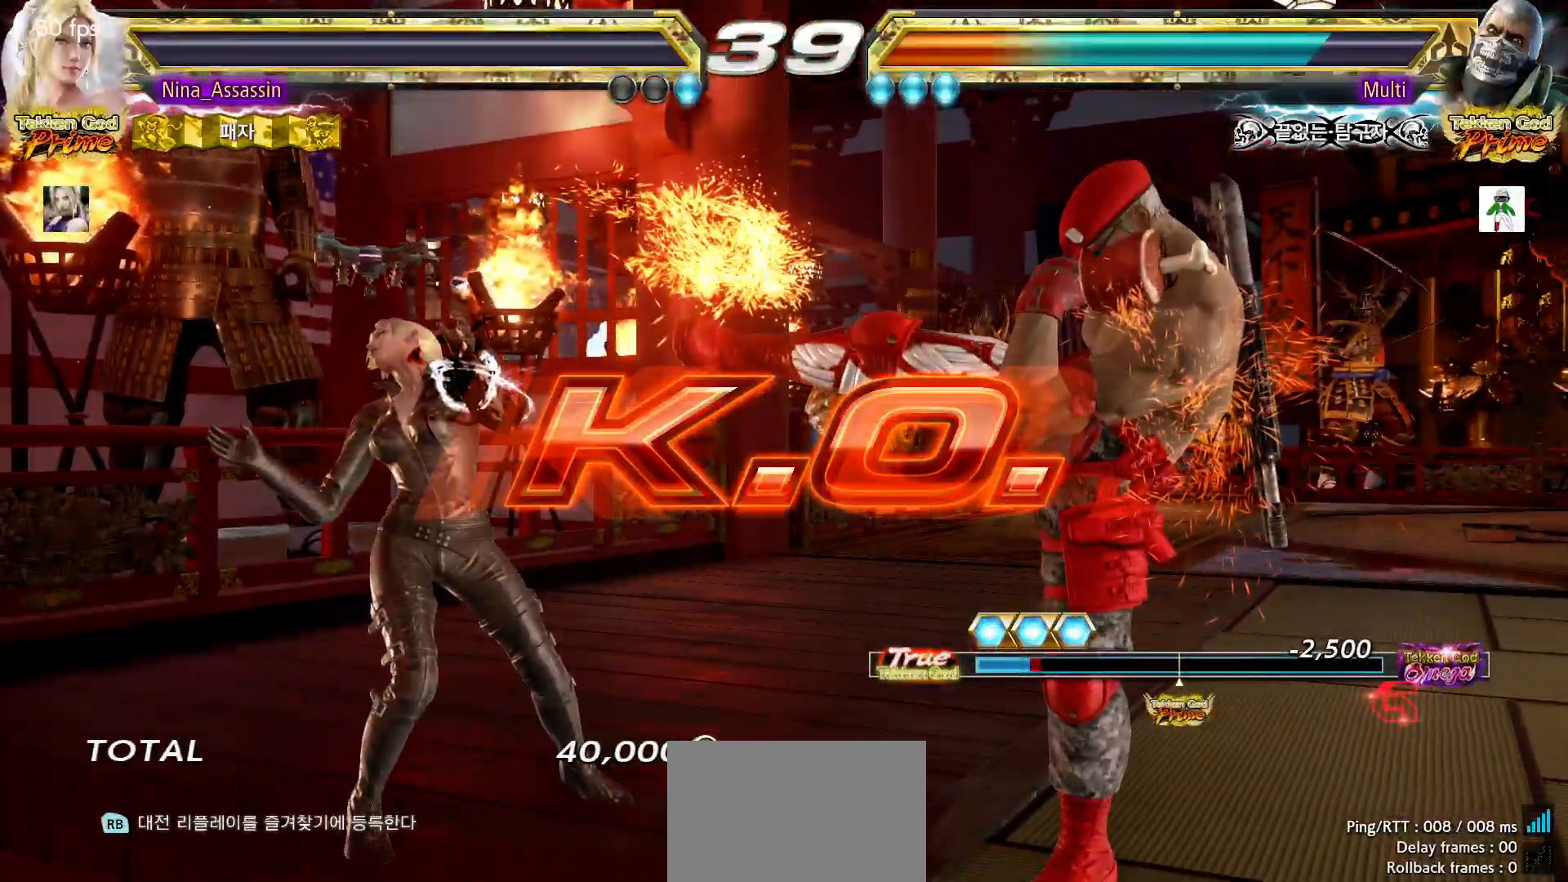
{"dt_ms": 500, "buttons": ["START"], "left_stick": "center", "events": [[267, "START", "down"], [367, "START", "up"], [417, "START", "down"]]}
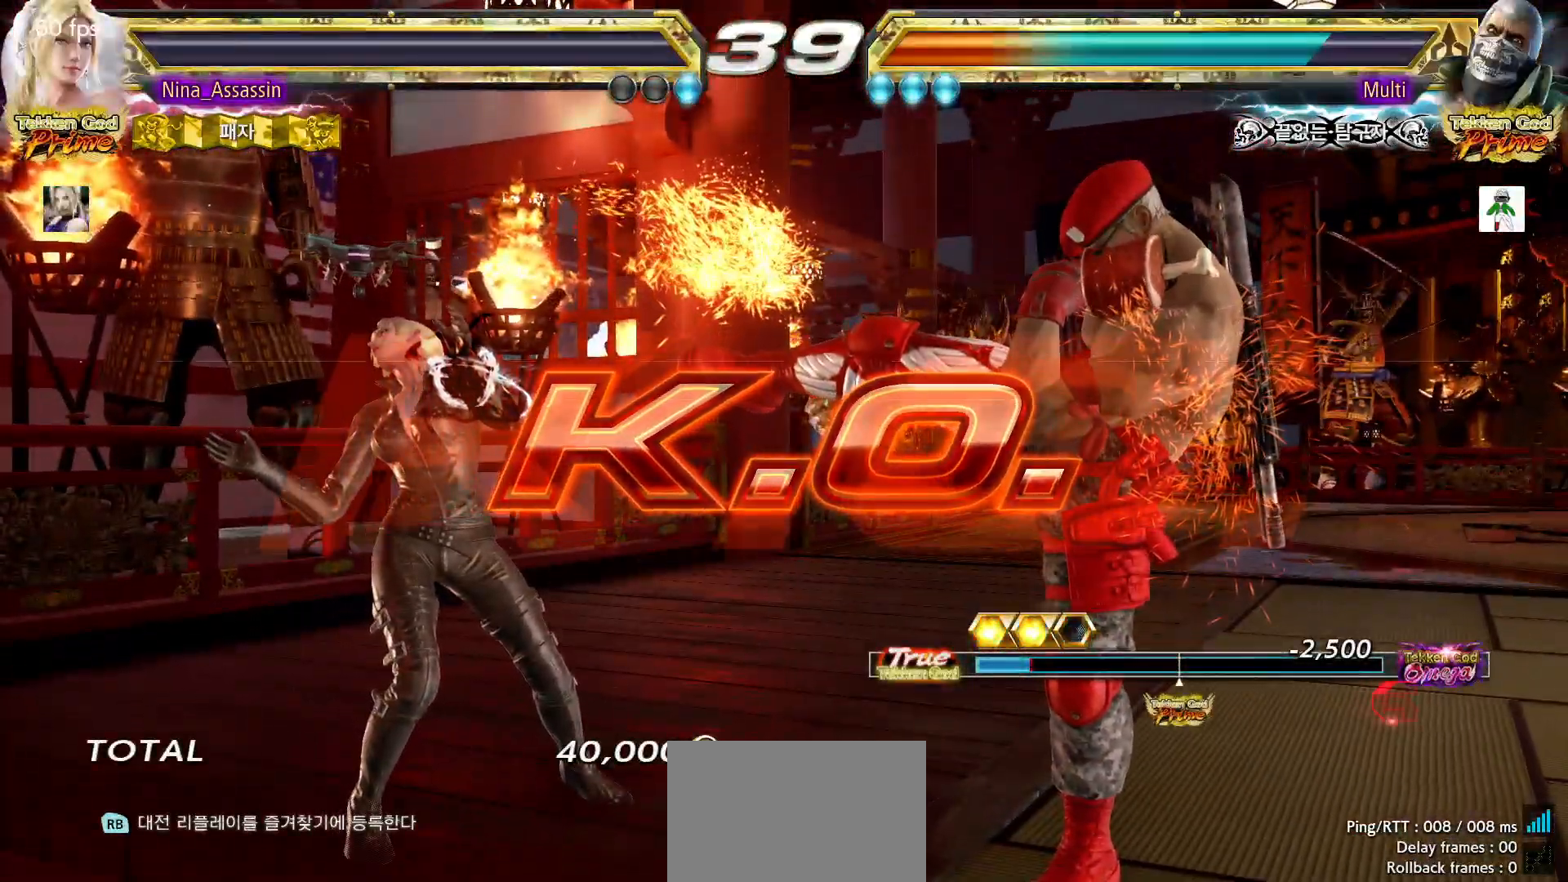
{"dt_ms": 500, "buttons": [], "left_stick": "center", "events": [[17, "START", "up"], [67, "START", "down"], [167, "START", "up"], [217, "START", "down"], [317, "START", "up"], [367, "START", "down"], [450, "START", "up"]]}
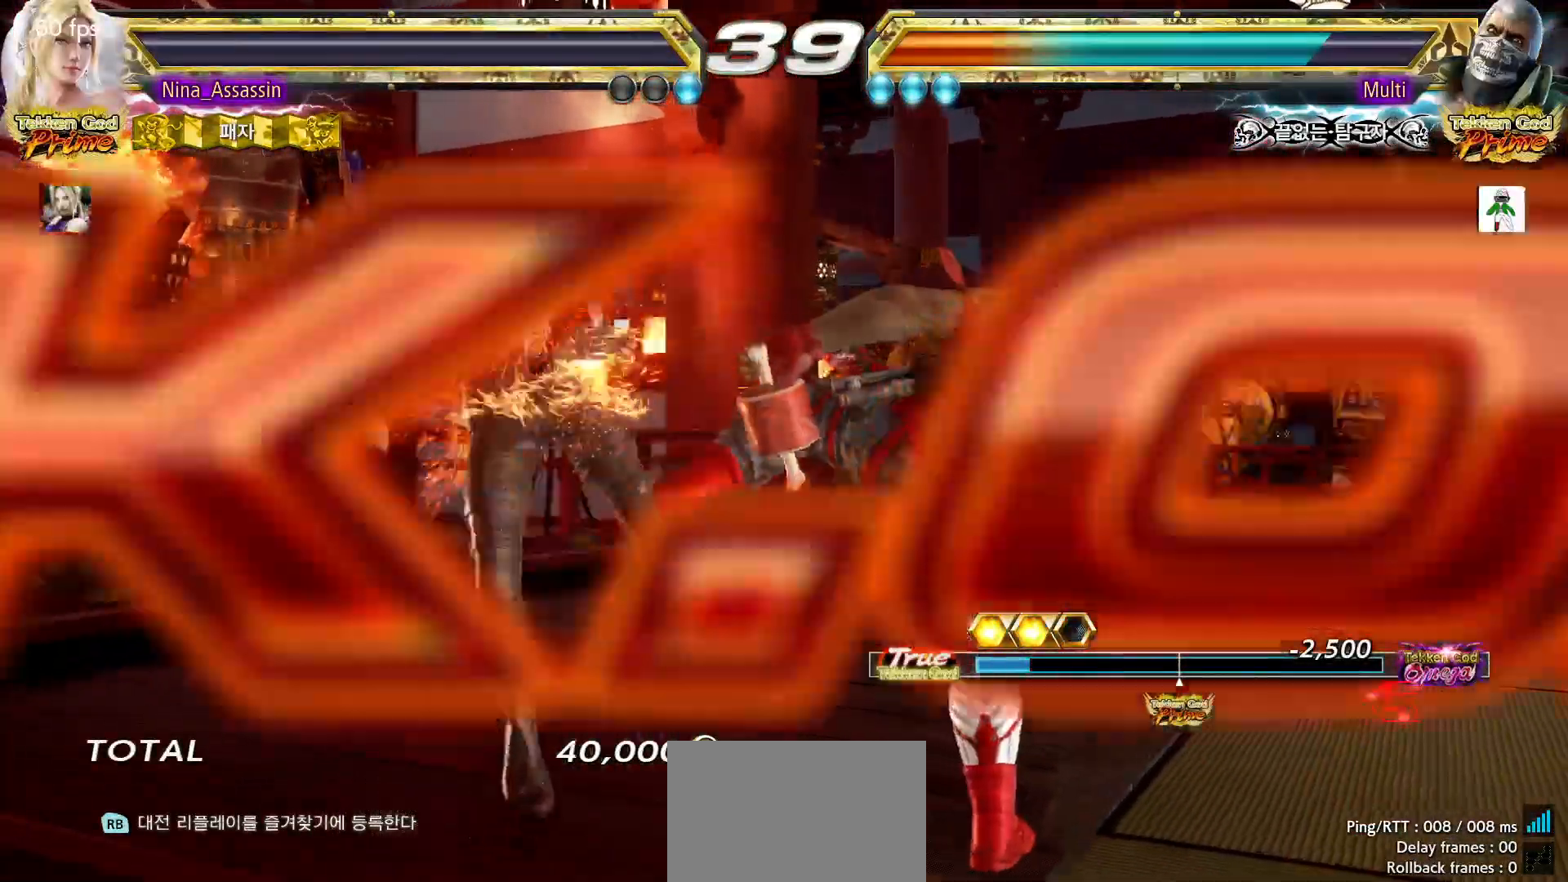
{"dt_ms": 500, "buttons": ["START"], "left_stick": "center", "events": [[17, "START", "down"], [100, "START", "up"], [167, "START", "down"], [250, "START", "up"], [317, "START", "down"], [400, "START", "up"], [483, "START", "down"]]}
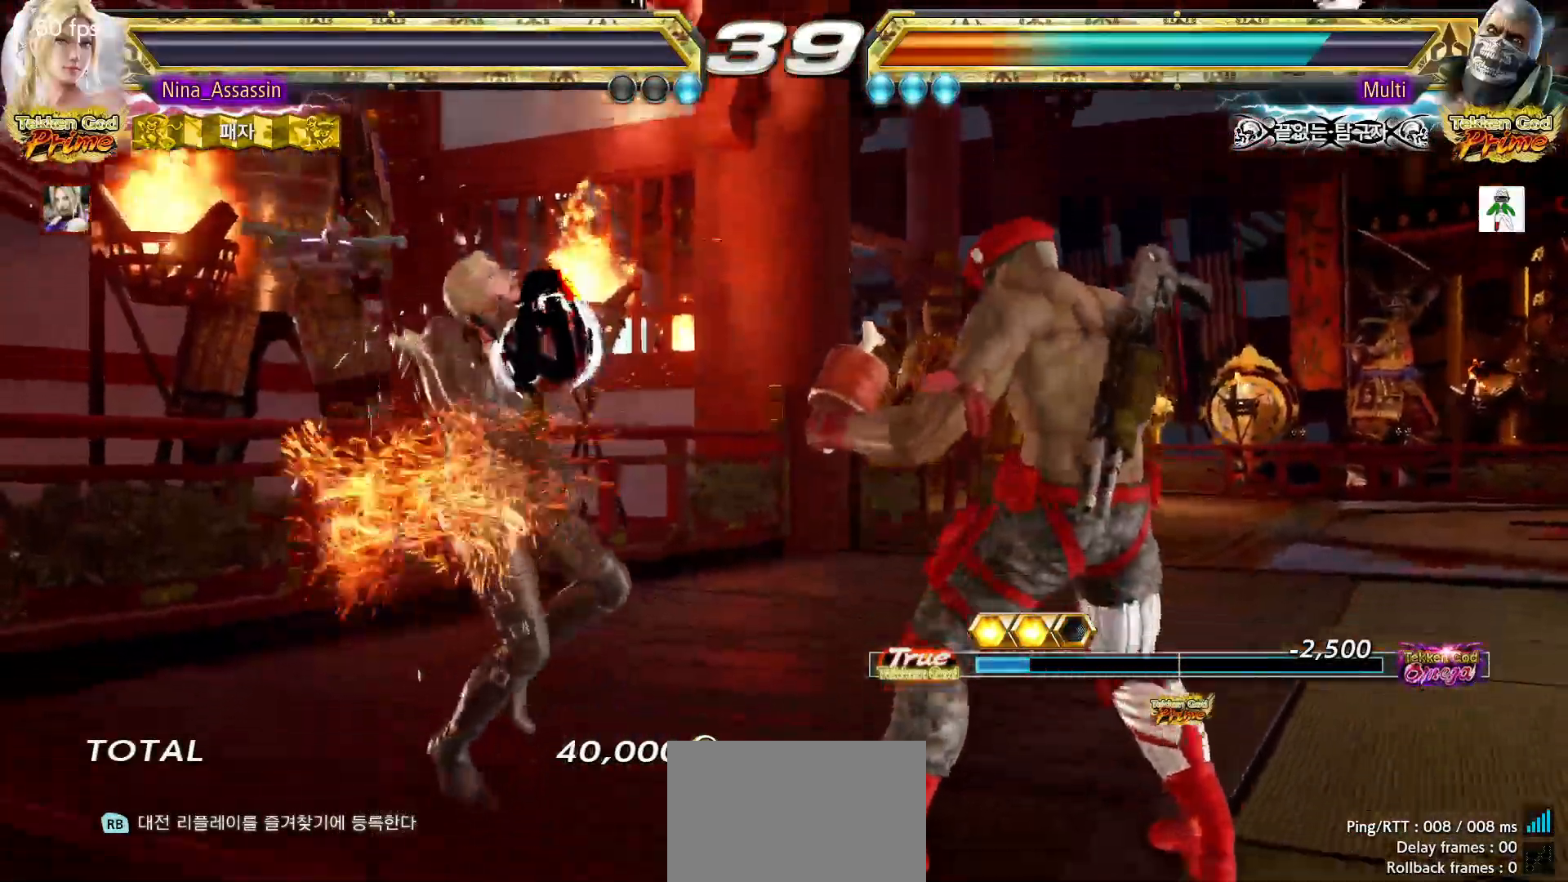
{"dt_ms": 500, "buttons": ["START"], "left_stick": "center", "events": [[67, "START", "up"], [133, "START", "down"], [217, "START", "up"], [300, "START", "down"], [383, "START", "up"], [450, "START", "down"]]}
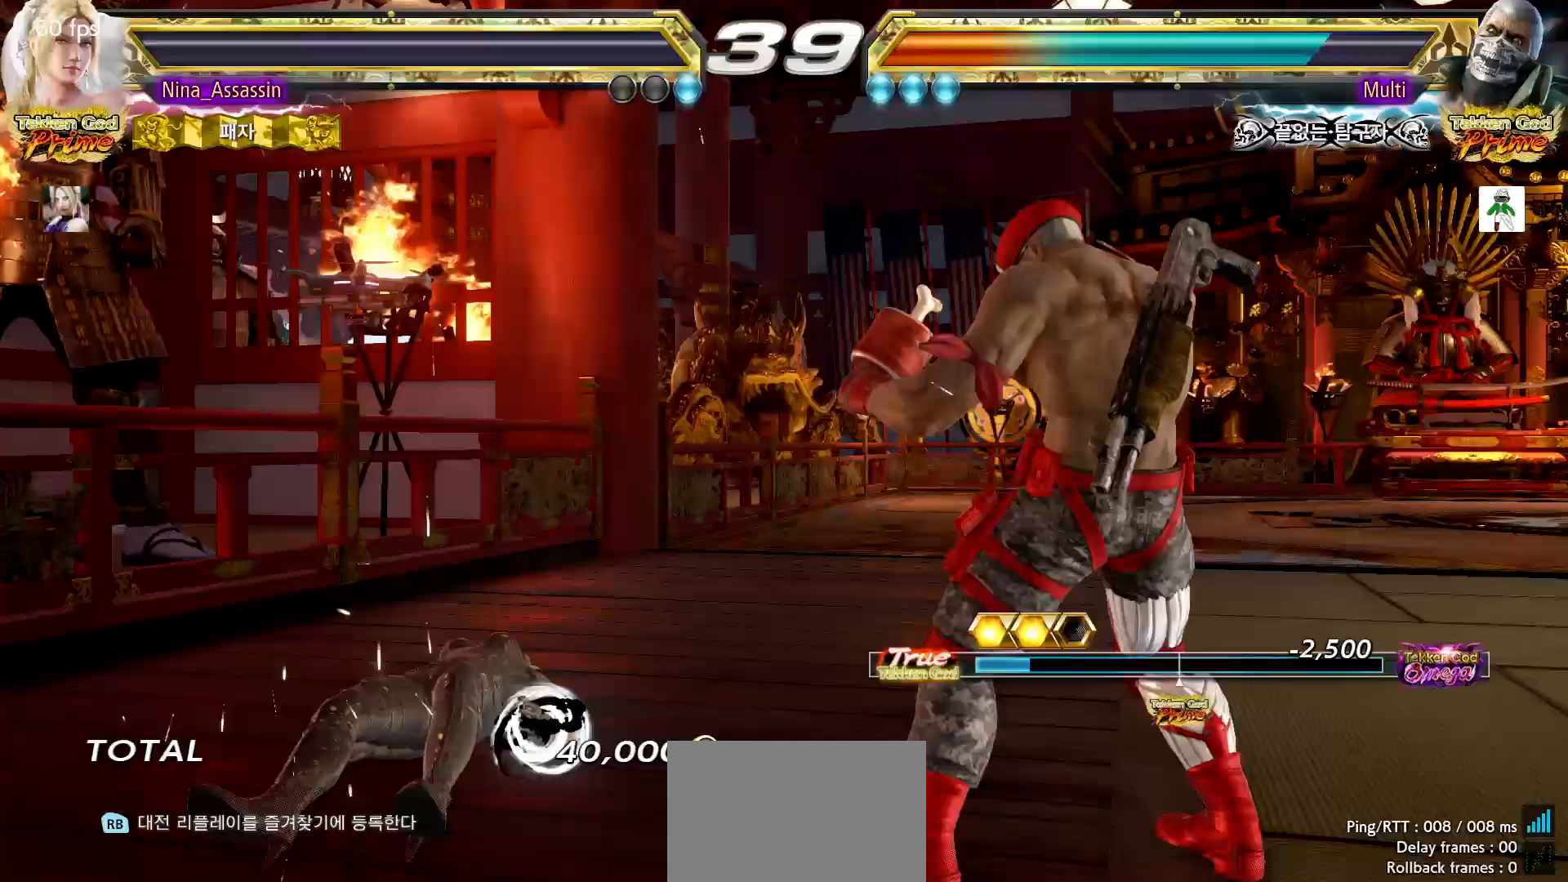
{"dt_ms": 500, "buttons": ["START"], "left_stick": "center", "events": [[33, "START", "up"], [117, "START", "down"], [217, "START", "up"], [283, "START", "down"], [383, "START", "up"], [450, "START", "down"]]}
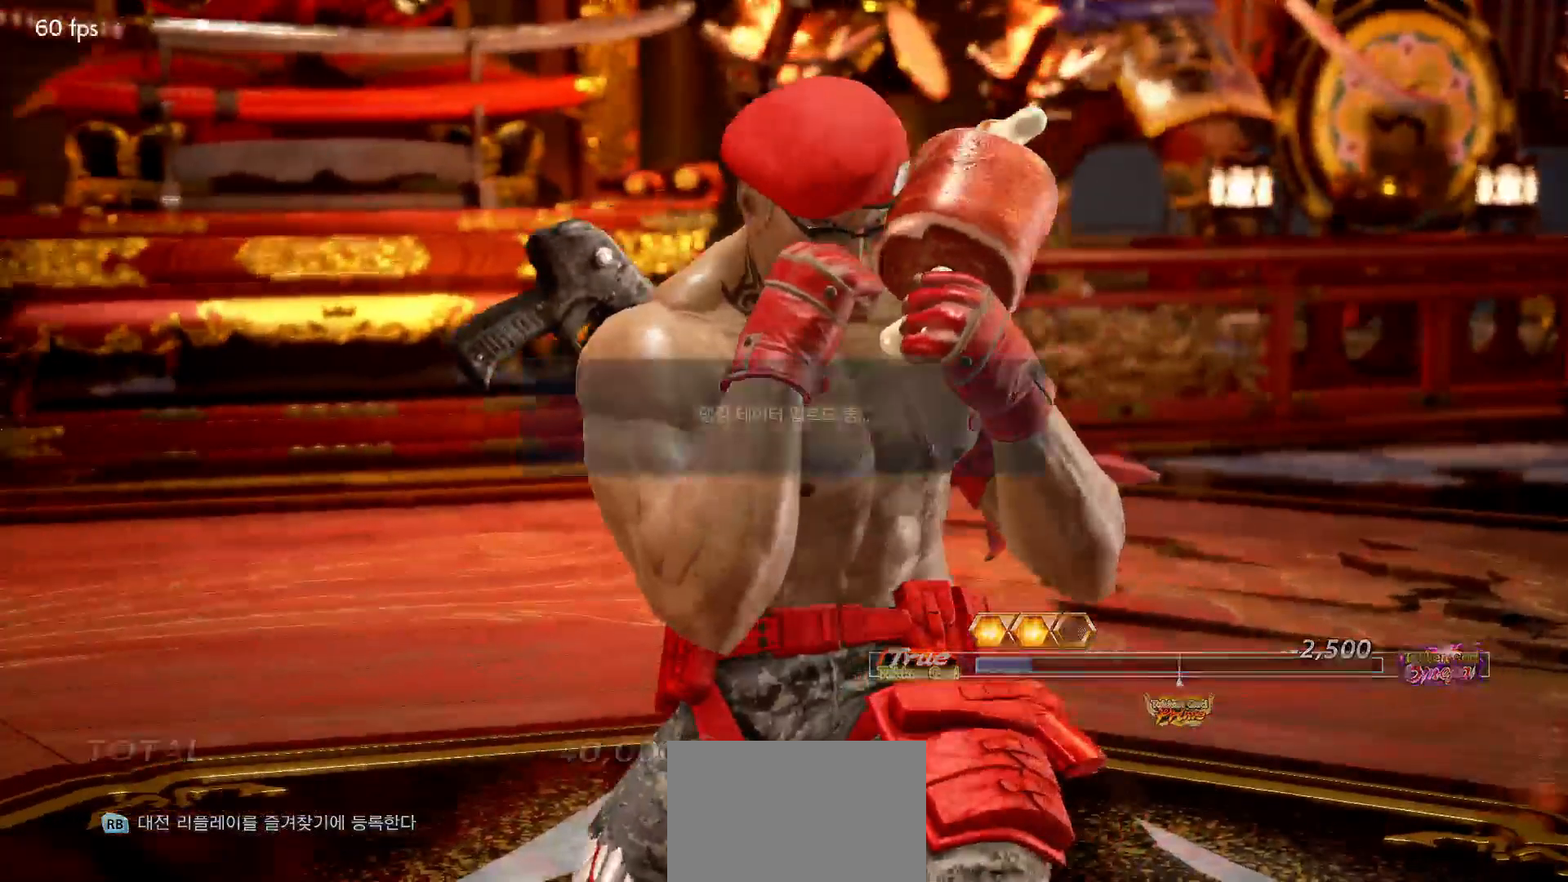
{"dt_ms": 500, "buttons": ["START"], "left_stick": "center", "events": [[50, "START", "up"], [117, "START", "down"], [200, "START", "up"], [283, "START", "down"], [367, "START", "up"], [450, "START", "down"]]}
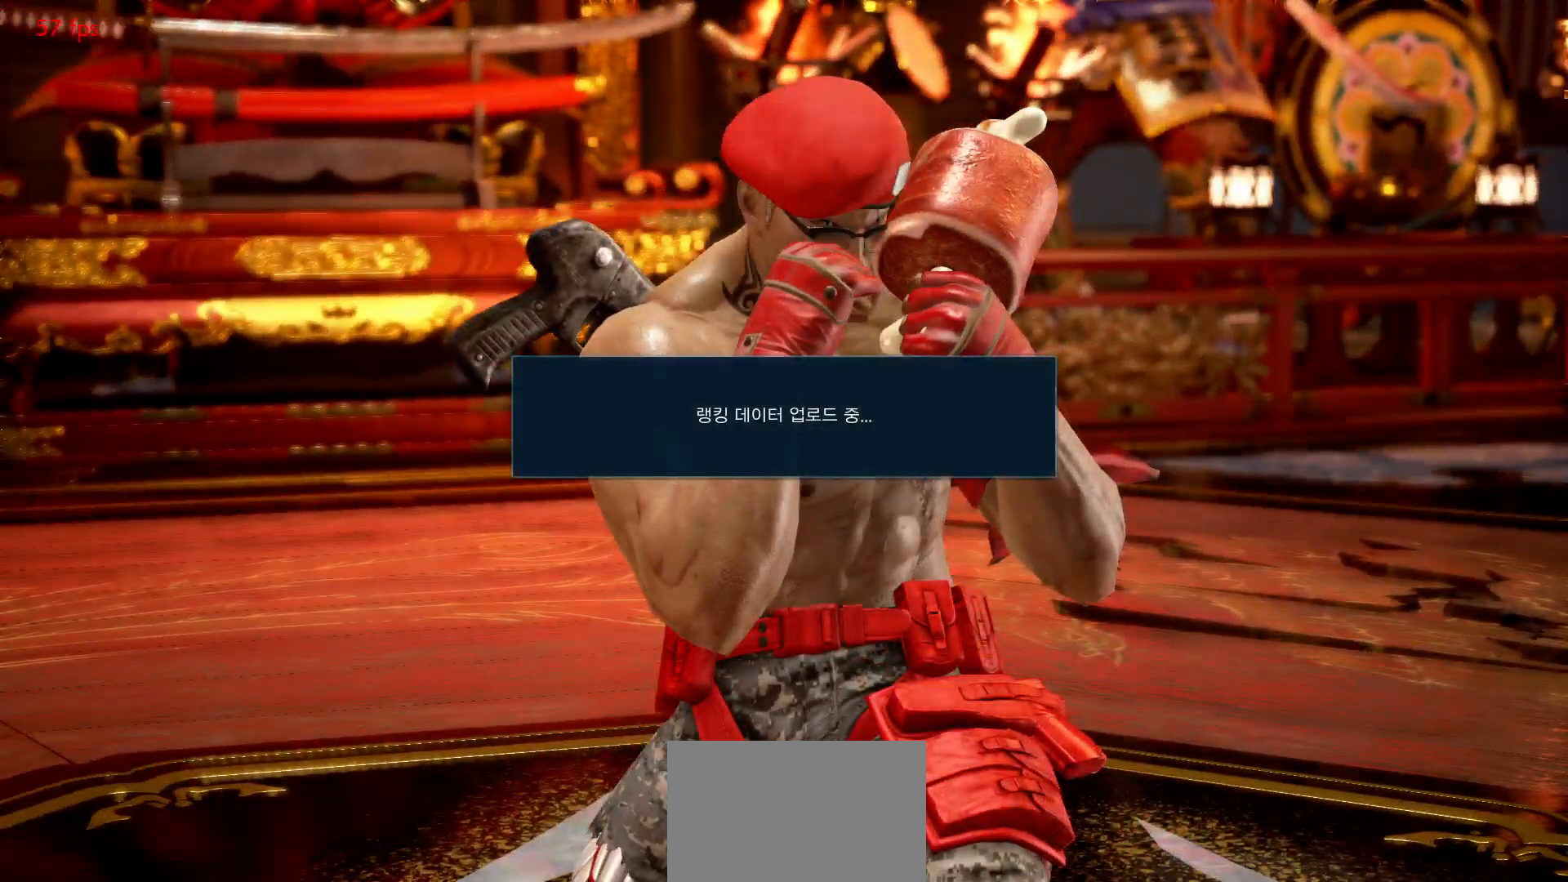
{"dt_ms": 500, "buttons": ["START"], "left_stick": "center", "events": [[33, "START", "up"], [117, "START", "down"], [200, "START", "up"], [283, "START", "down"], [367, "START", "up"], [433, "START", "down"]]}
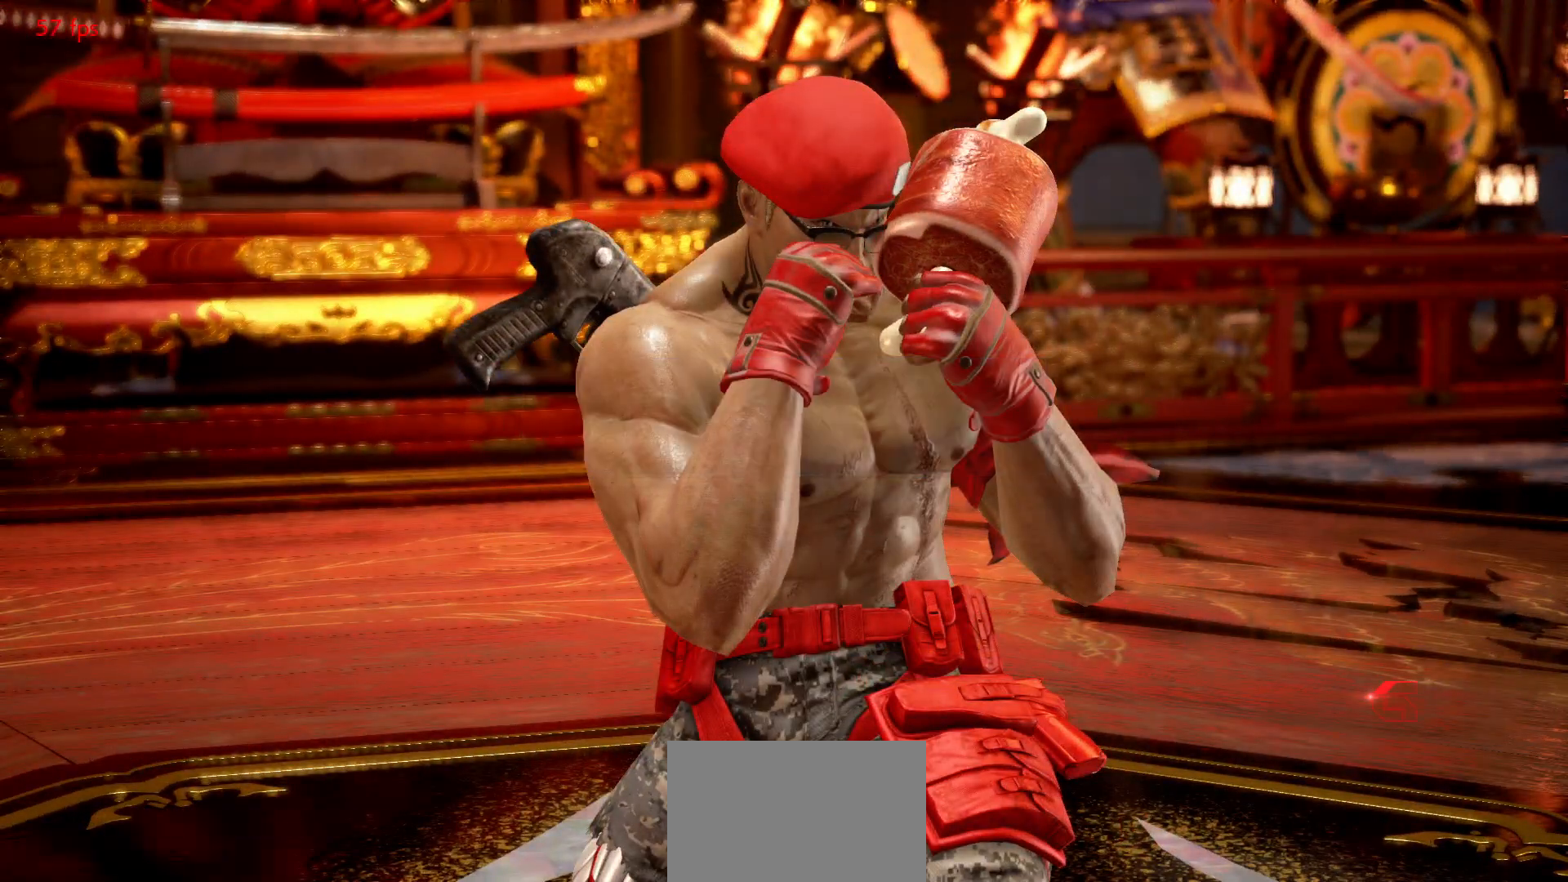
{"dt_ms": 500, "buttons": ["START"], "left_stick": "center", "events": [[33, "START", "up"], [100, "START", "down"], [217, "START", "up"], [267, "START", "down"], [367, "START", "up"], [433, "START", "down"]]}
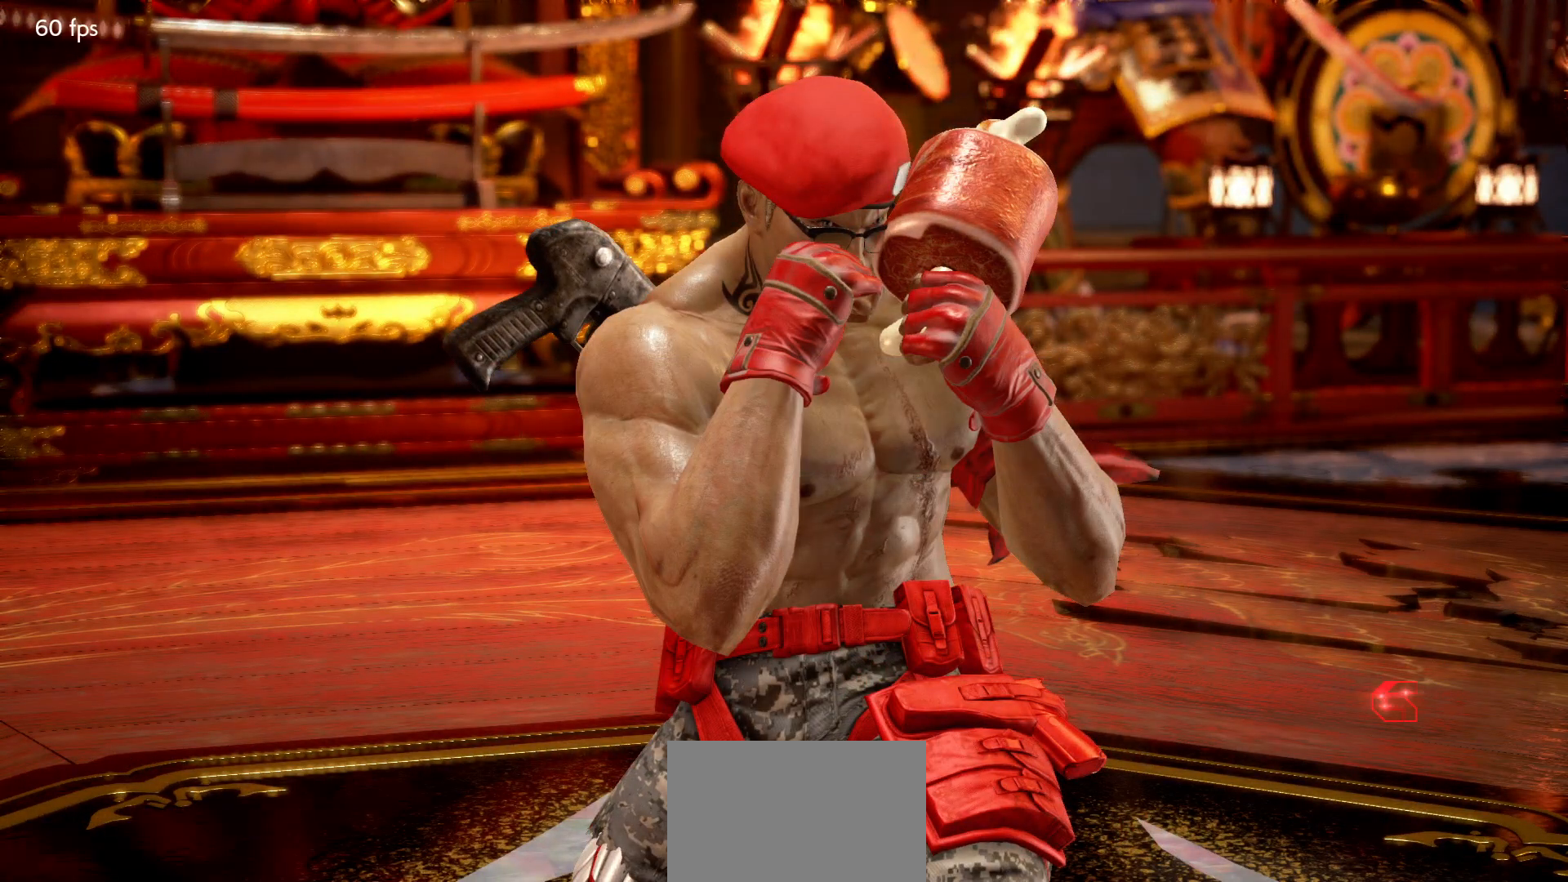
{"dt_ms": 500, "buttons": [], "left_stick": "center", "events": [[17, "START", "up"], [100, "START", "down"], [167, "START", "up"]]}
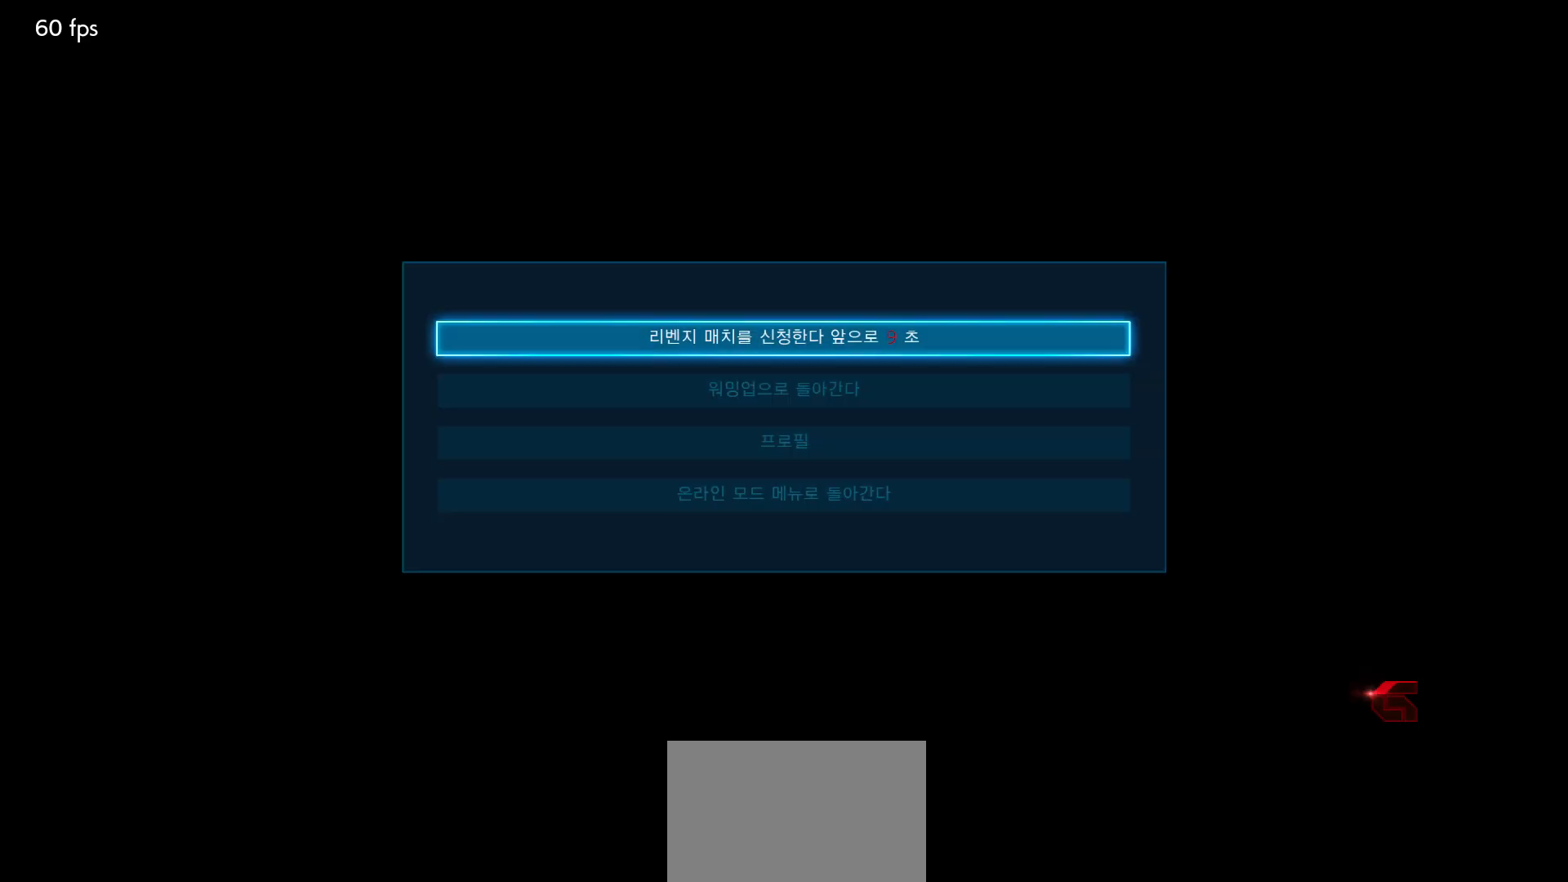
{"dt_ms": 500, "buttons": [], "left_stick": "center", "events": [[100, "CROSS", "down"], [133, "CROSS", "up"], [233, "CROSS", "down"], [300, "CROSS", "up"], [367, "CROSS", "down"], [433, "CROSS", "up"]]}